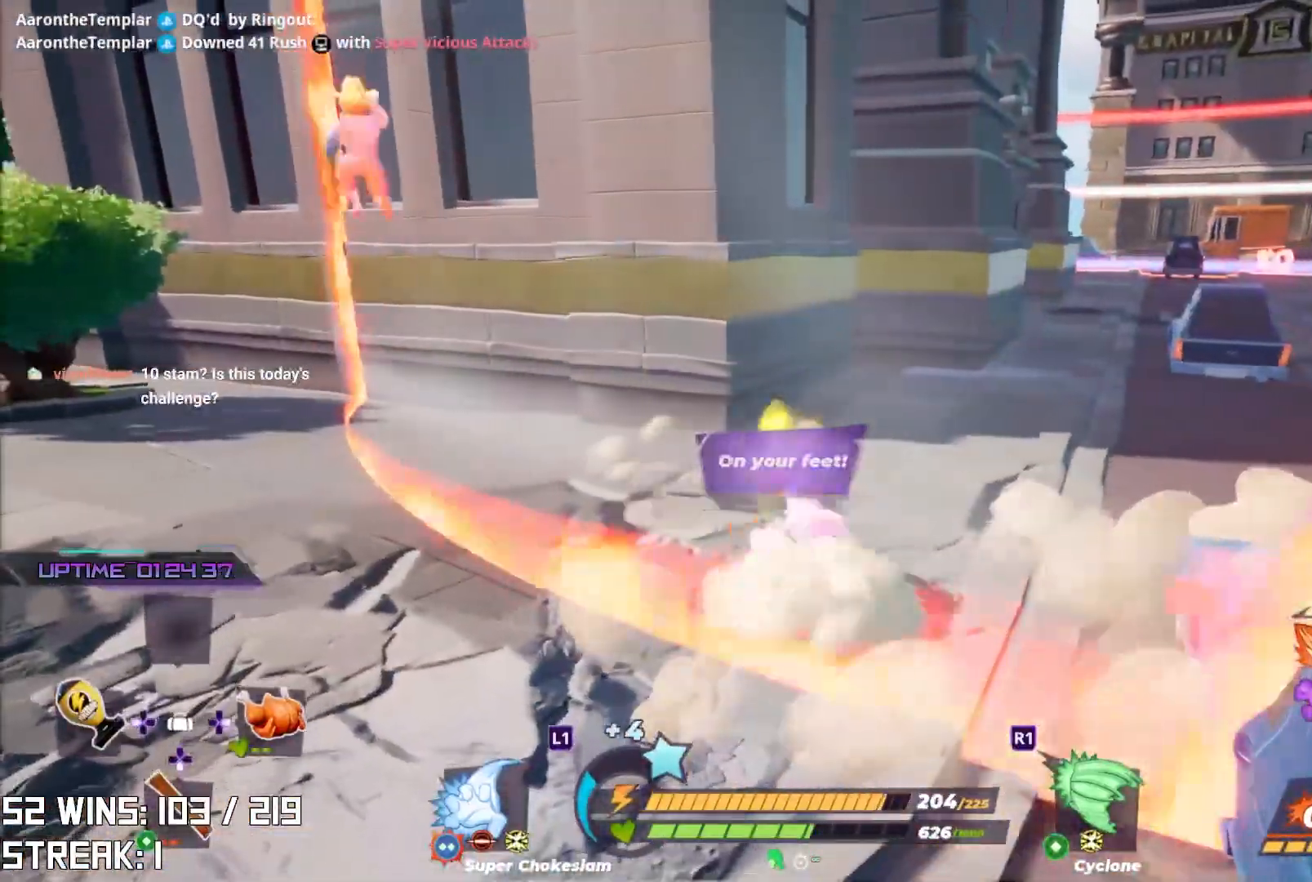
Gameplay with a controller (PlayStation layout); each line is a JSON object with the inputs held at the frame after it. "events" lists button and stick changes between this image and that frame as [ms after this image, input, new state], when the widget could be followed in between.
{"buttons": ["R2"], "left_stick": "center", "right_stick": "center"}
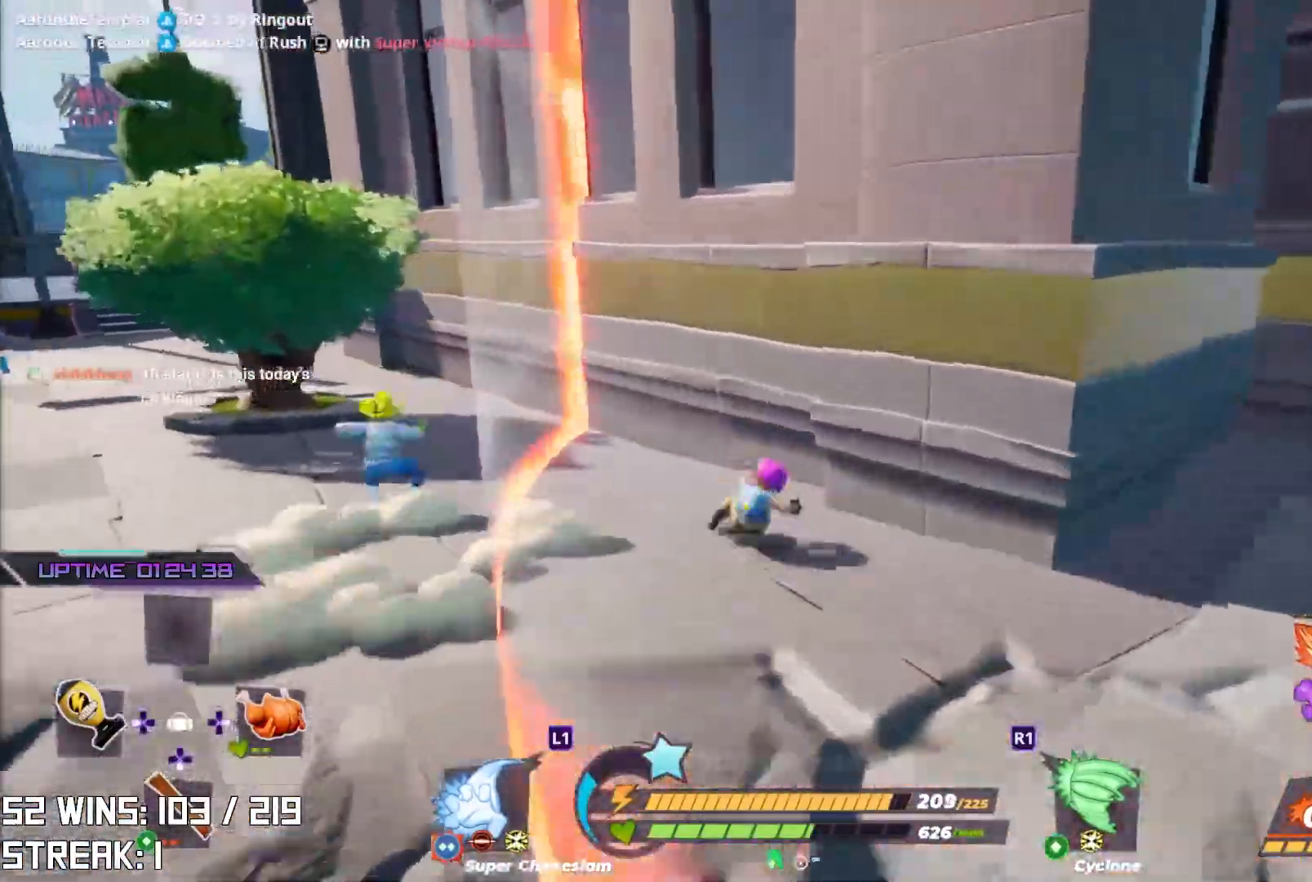
{"buttons": ["CROSS"], "left_stick": "up", "right_stick": "center", "events": [[33, "R2", "up"], [100, "right_stick", "down-left"], [250, "left_stick", "left"], [267, "right_stick", "center"], [317, "CROSS", "down"], [350, "left_stick", "up-left"], [450, "left_stick", "up"]]}
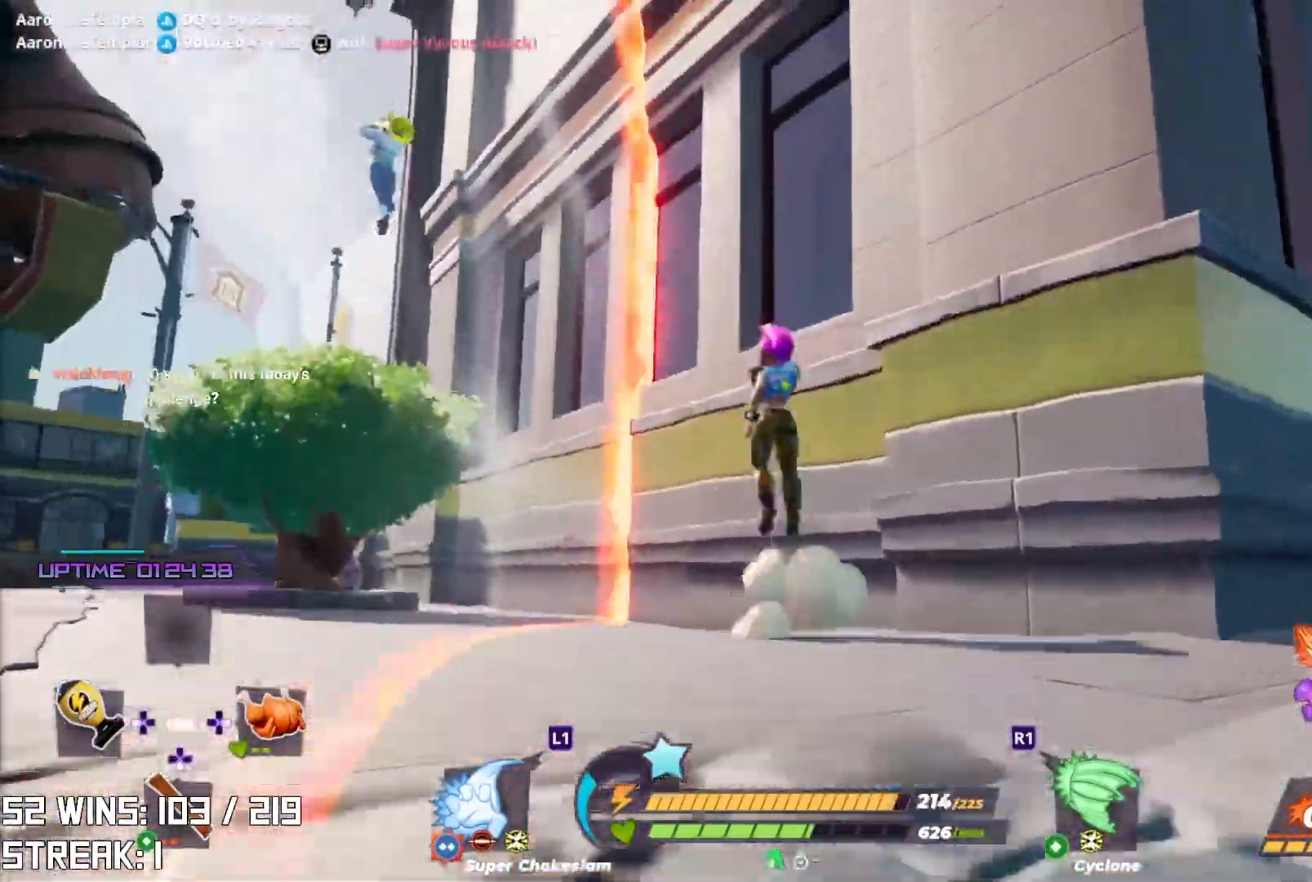
{"buttons": [], "left_stick": "up-right", "right_stick": "down-right"}
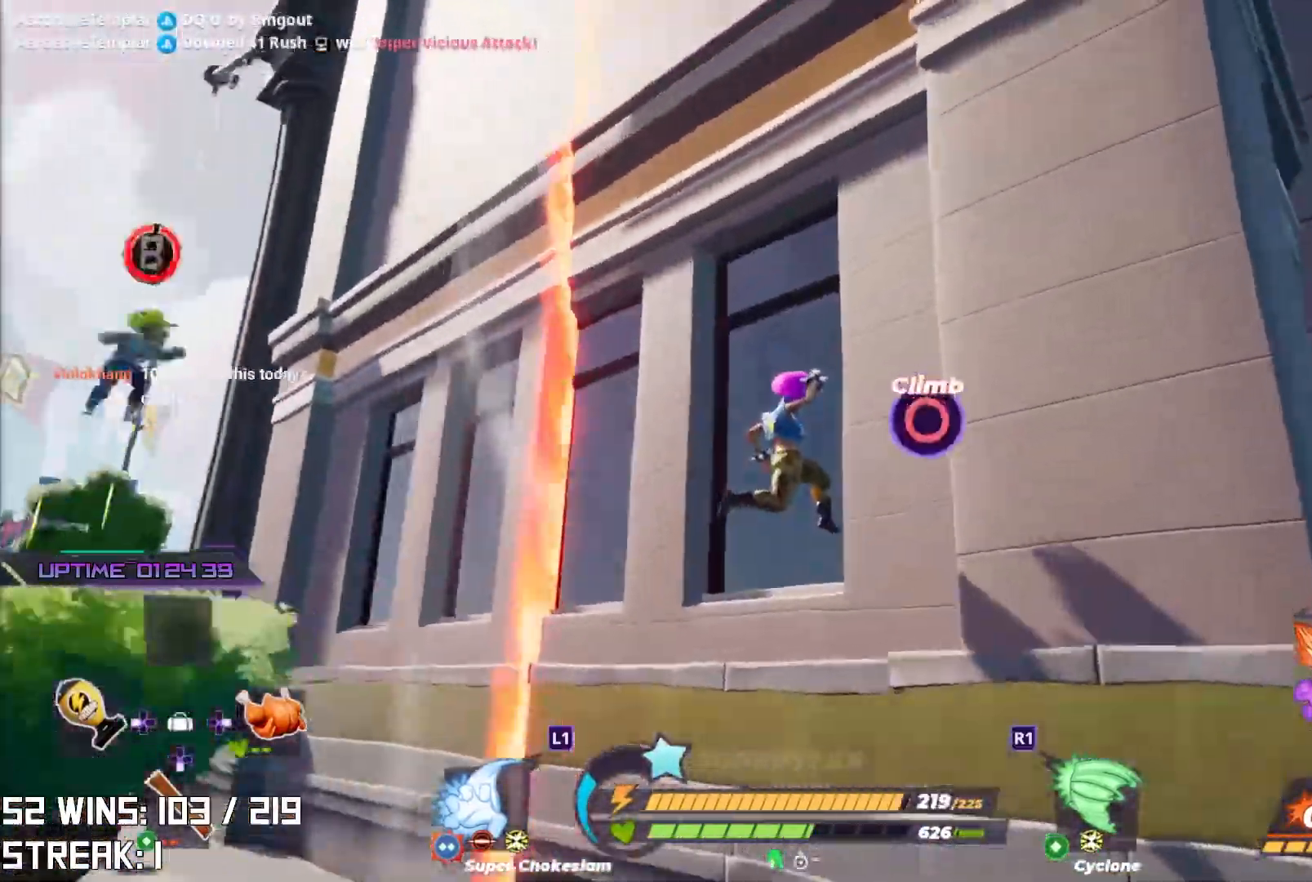
{"buttons": [], "left_stick": "left", "right_stick": "down", "events": [[17, "right_stick", "down-left"], [117, "left_stick", "right"], [117, "right_stick", "center"], [300, "left_stick", "down"], [400, "left_stick", "left"], [417, "right_stick", "down"]]}
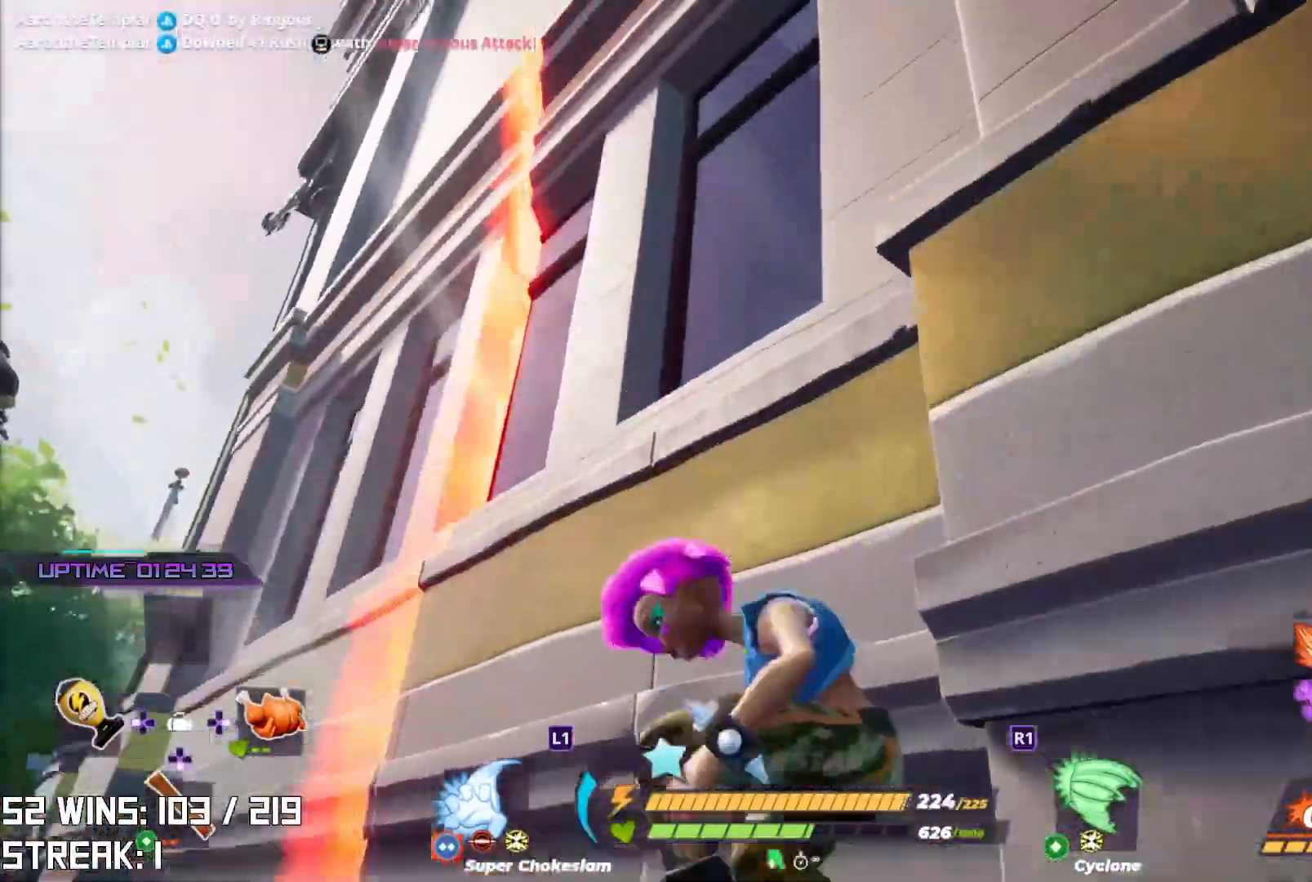
{"buttons": ["CROSS"], "left_stick": "center", "right_stick": "center", "events": [[167, "left_stick", "center"], [350, "CROSS", "down"], [433, "right_stick", "center"]]}
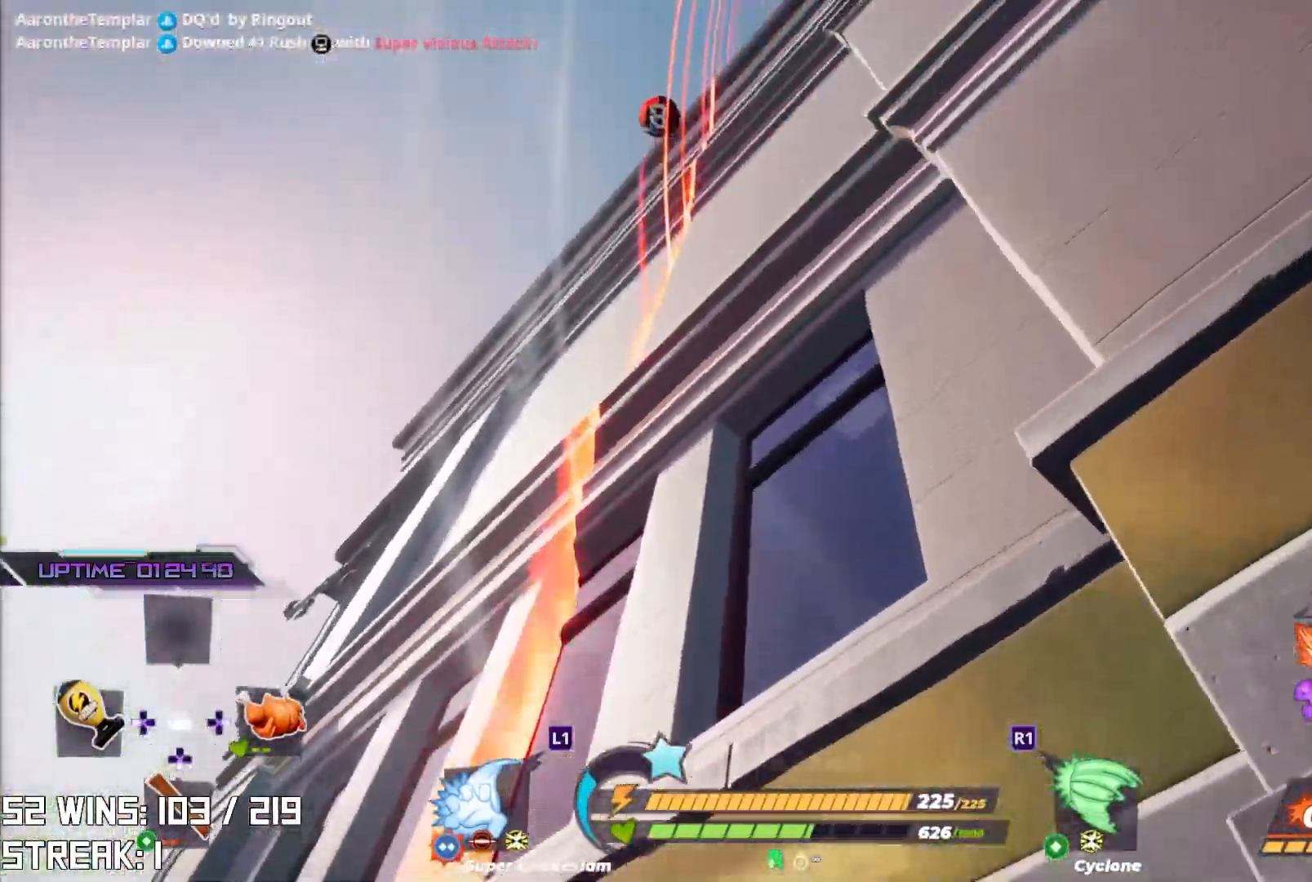
{"buttons": [], "left_stick": "center", "right_stick": "center", "events": [[117, "CROSS", "up"], [400, "left_stick", "up-left"], [500, "left_stick", "center"]]}
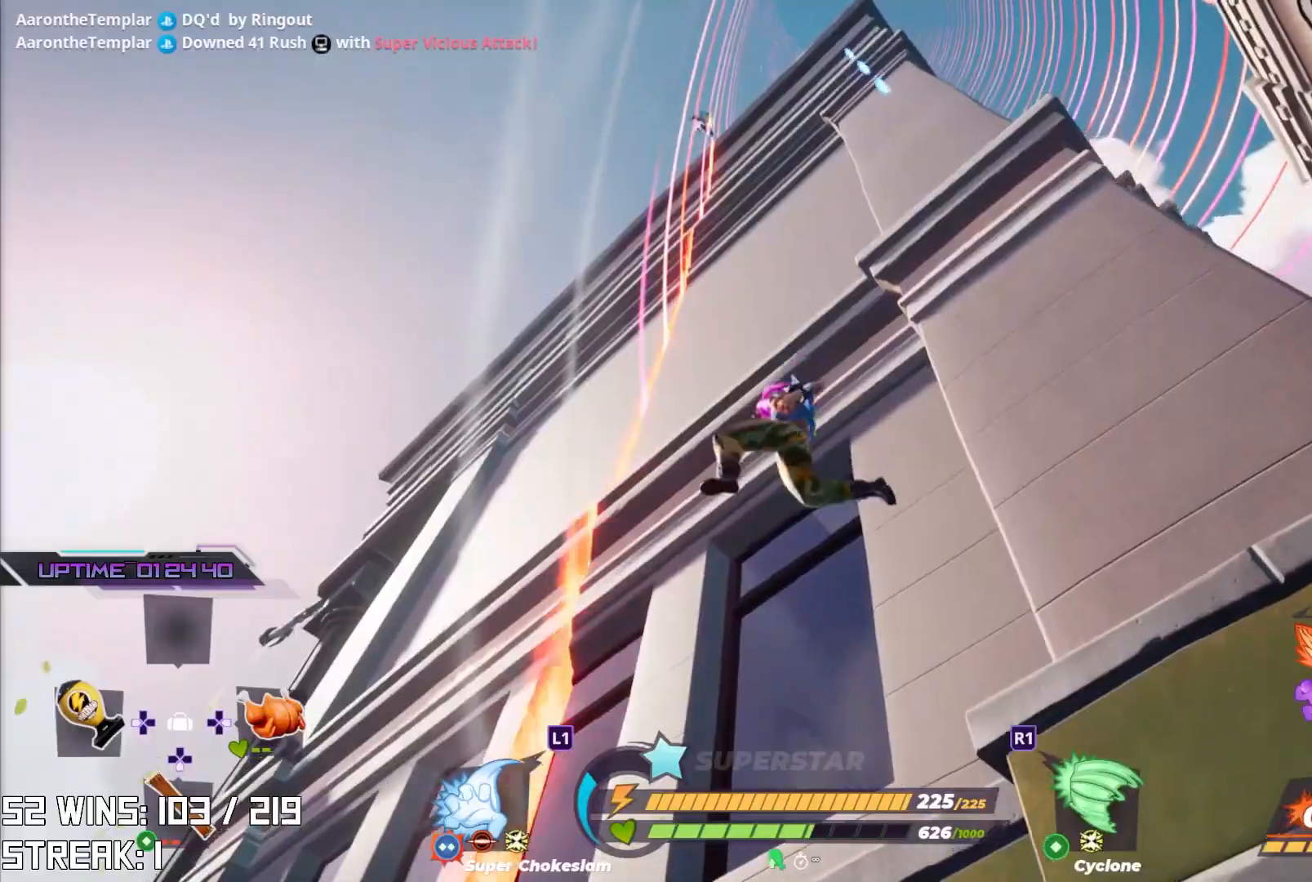
{"buttons": ["CROSS"], "left_stick": "right", "right_stick": "up-right", "events": [[83, "left_stick", "up-left"], [183, "left_stick", "center"], [217, "right_stick", "right"], [250, "left_stick", "right"], [367, "right_stick", "up-right"], [417, "CROSS", "down"]]}
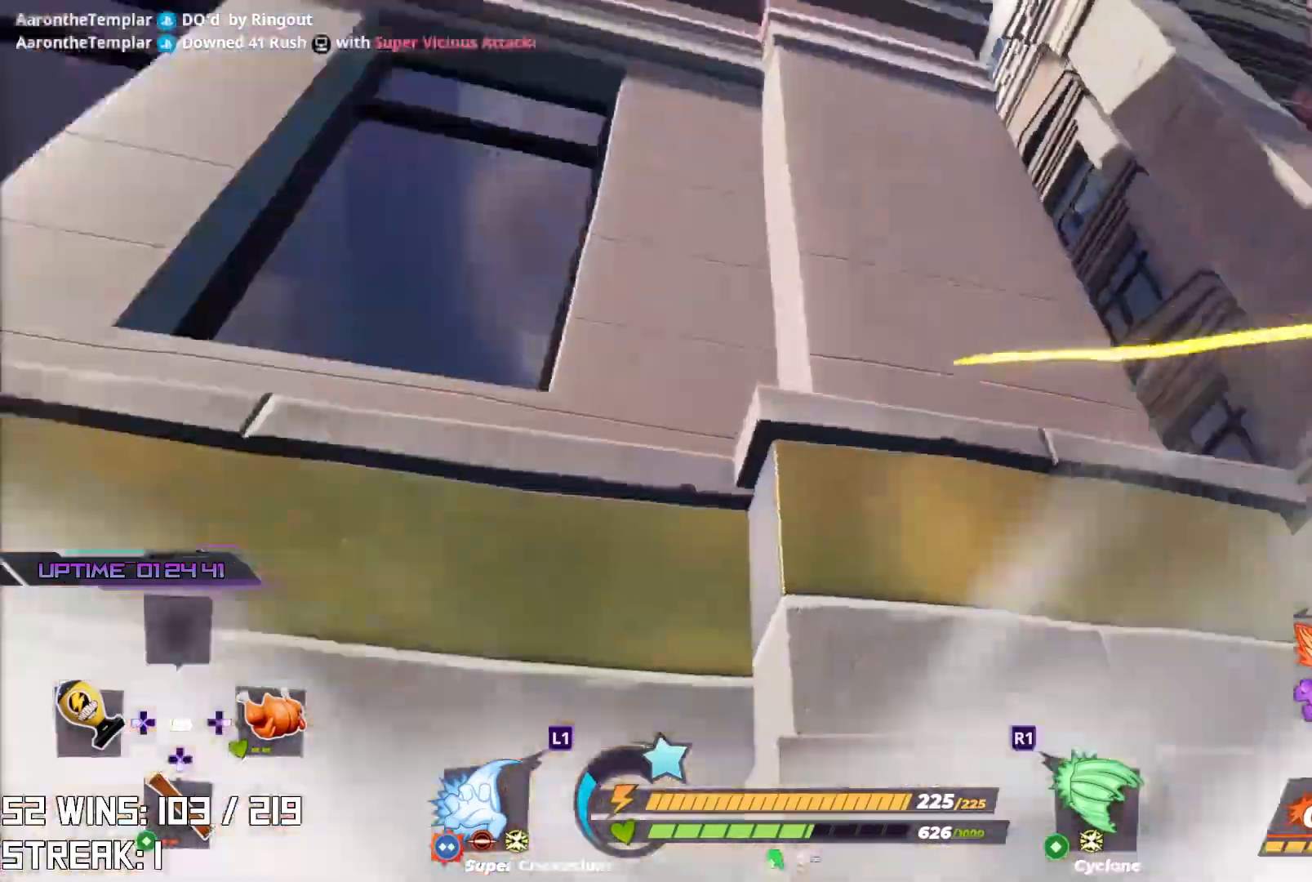
{"buttons": [], "left_stick": "left", "right_stick": "up", "events": [[17, "left_stick", "up-right"], [117, "right_stick", "center"], [233, "CROSS", "up"], [233, "left_stick", "center"], [283, "left_stick", "left"], [283, "right_stick", "up-left"], [433, "right_stick", "up"]]}
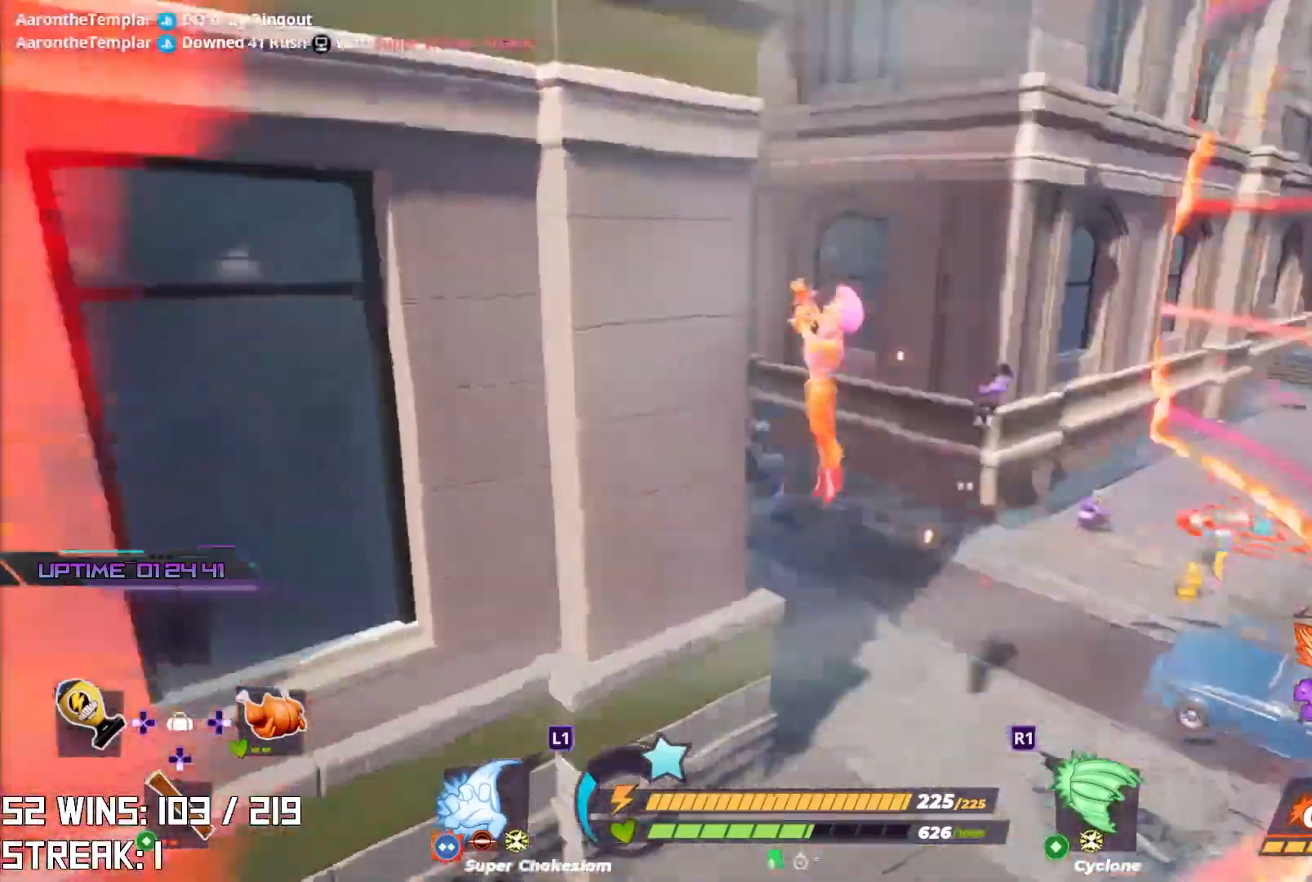
{"buttons": [], "left_stick": "right", "right_stick": "center", "events": [[17, "right_stick", "center"], [33, "left_stick", "center"], [150, "left_stick", "up-left"], [183, "right_stick", "left"], [267, "right_stick", "center"], [367, "left_stick", "right"]]}
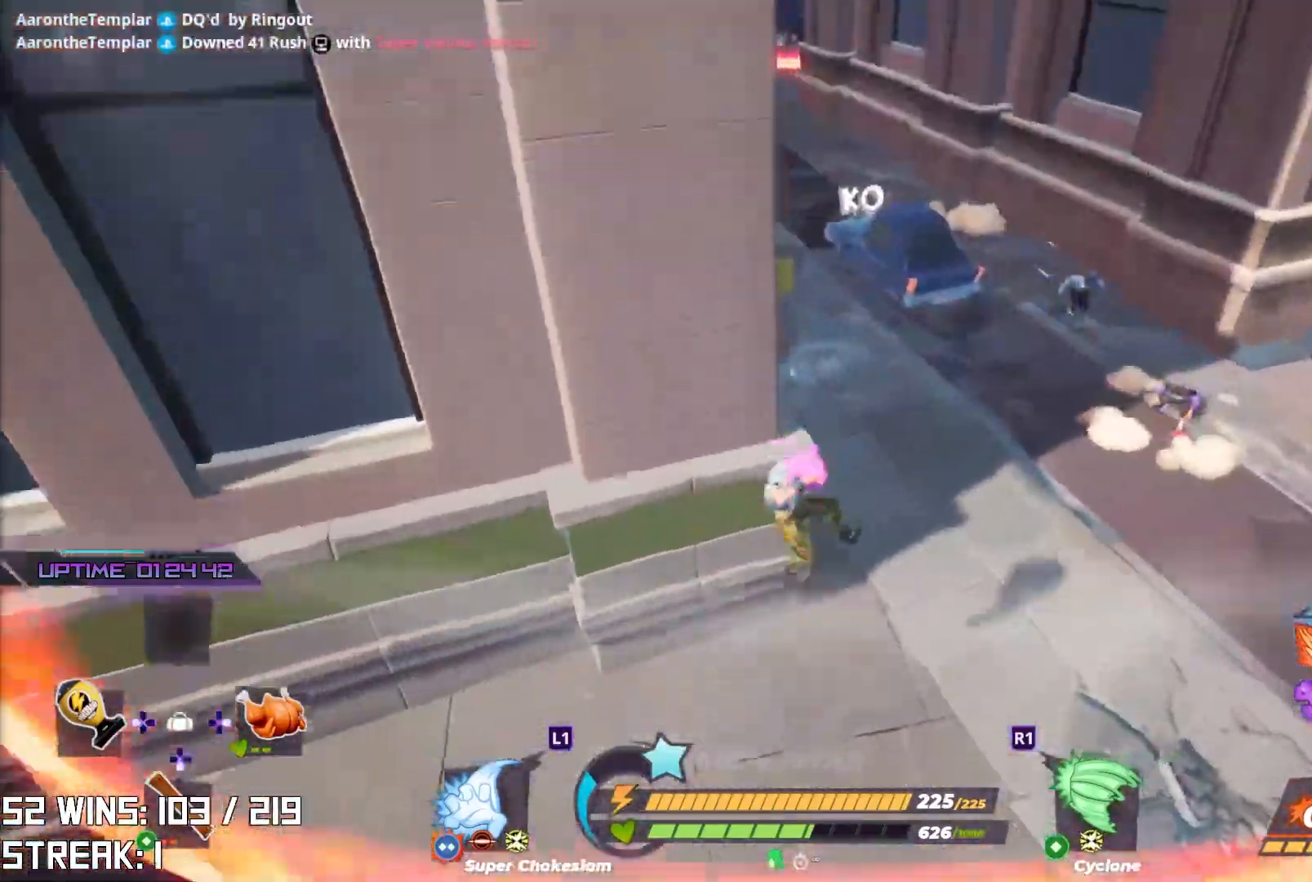
{"buttons": ["CROSS"], "left_stick": "up", "right_stick": "center", "events": [[100, "right_stick", "down-left"], [150, "left_stick", "up-right"], [167, "CROSS", "down"], [233, "right_stick", "down-right"], [433, "left_stick", "up"], [433, "right_stick", "center"]]}
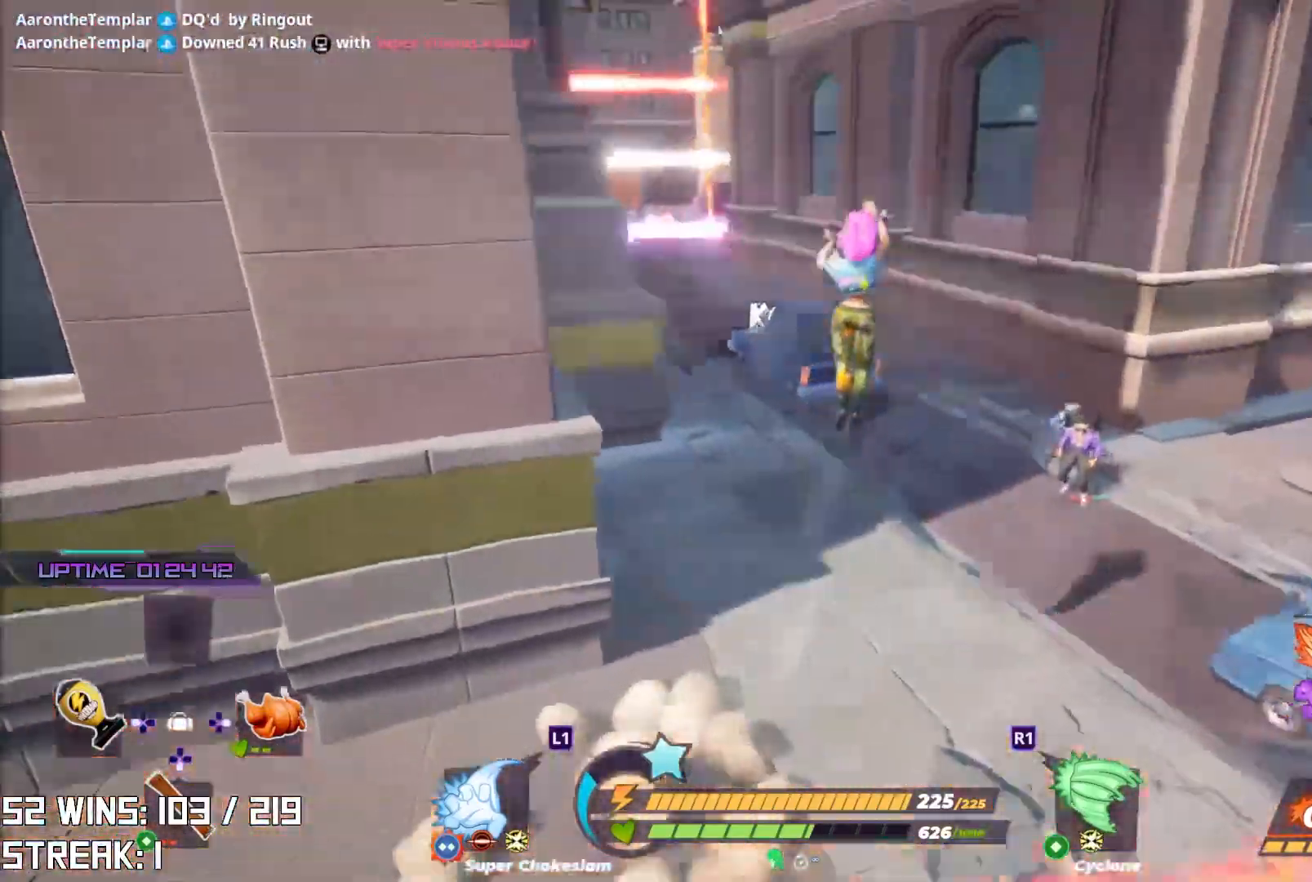
{"buttons": [], "left_stick": "up", "right_stick": "center", "events": [[150, "CROSS", "up"]]}
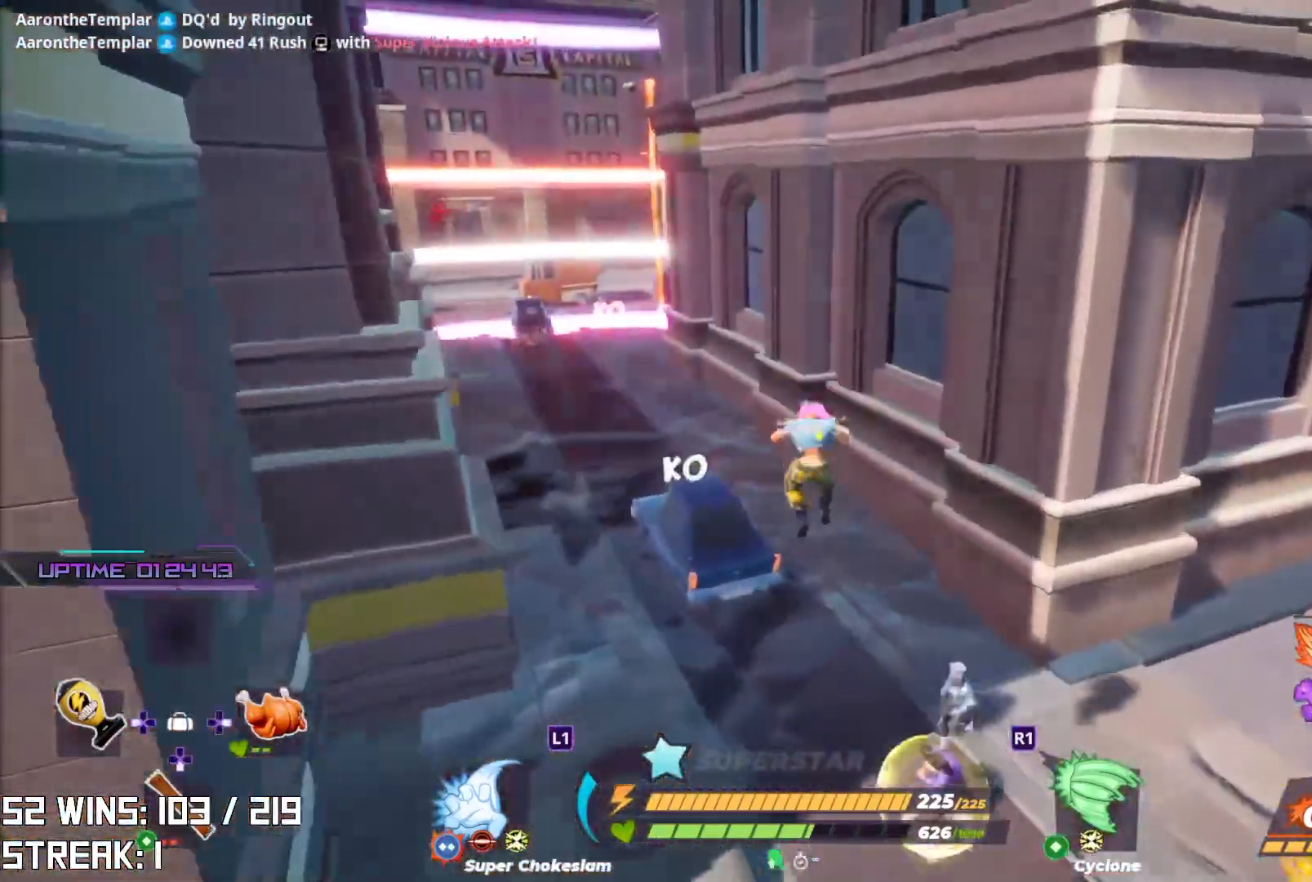
{"buttons": [], "left_stick": "down-right", "right_stick": "center", "events": [[167, "left_stick", "right"], [250, "L1", "down"], [300, "left_stick", "down-right"], [367, "L1", "up"]]}
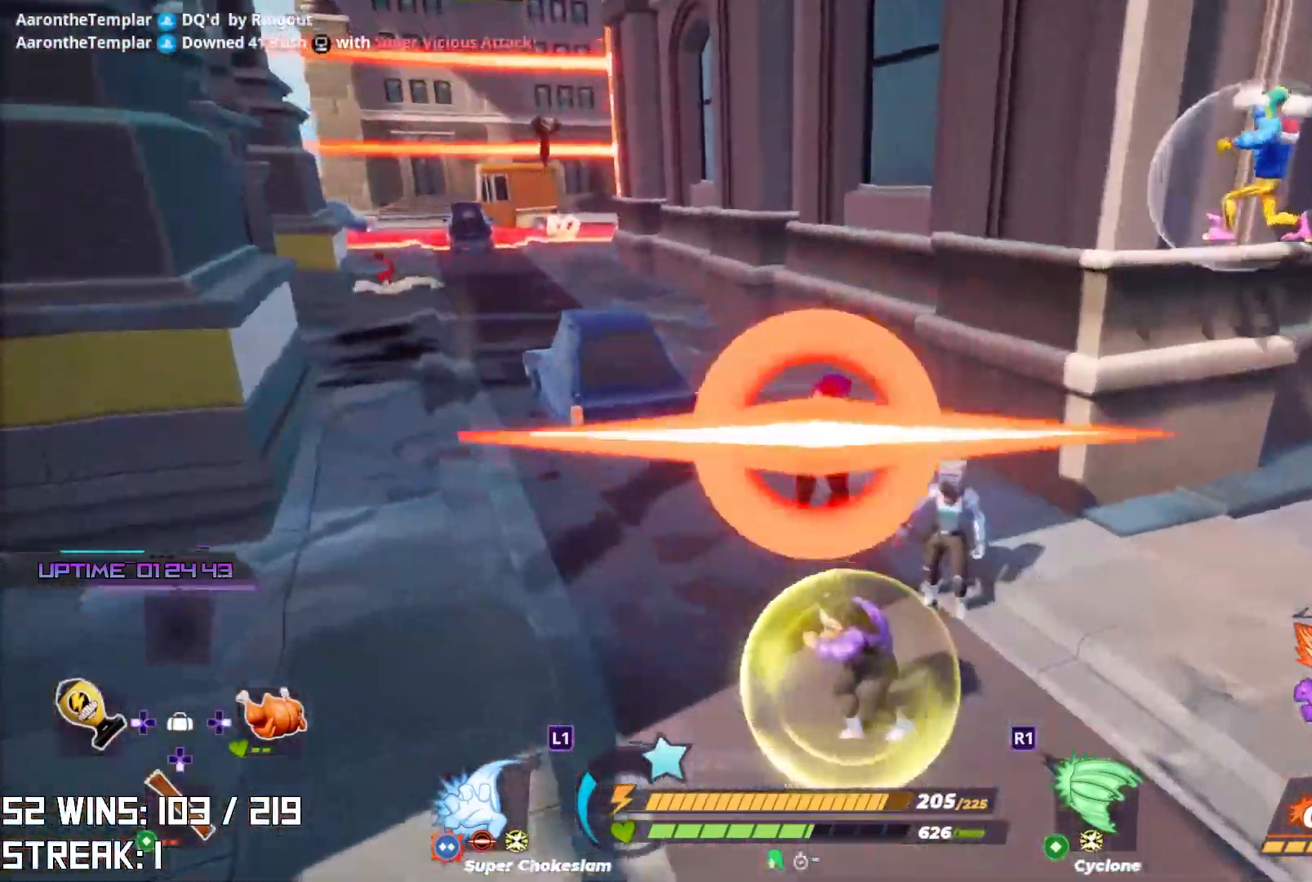
{"buttons": [], "left_stick": "down-right", "right_stick": "center", "events": []}
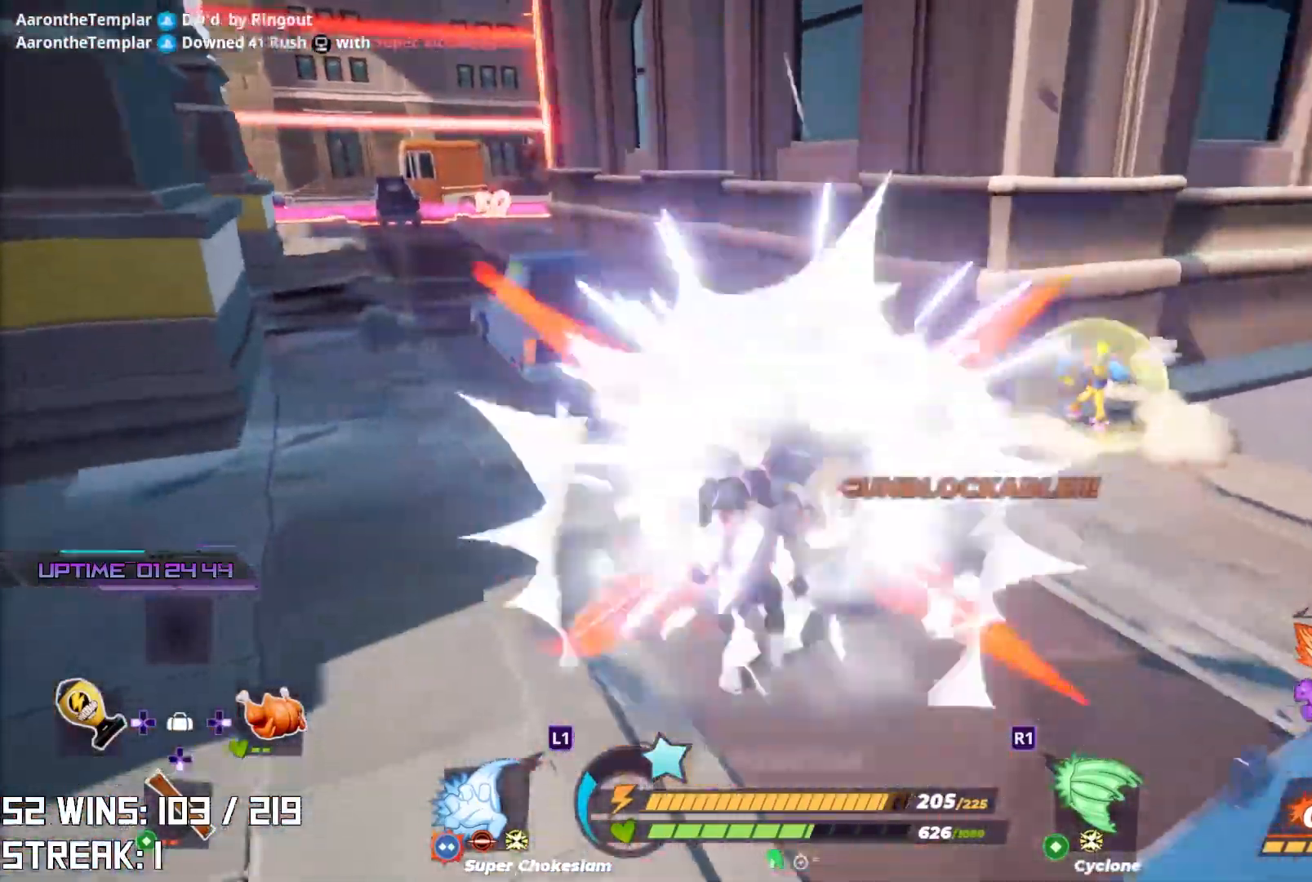
{"buttons": [], "left_stick": "center", "right_stick": "up-right", "events": [[117, "right_stick", "right"], [250, "right_stick", "center"], [267, "left_stick", "right"], [367, "right_stick", "right"], [417, "left_stick", "center"], [500, "right_stick", "up-right"]]}
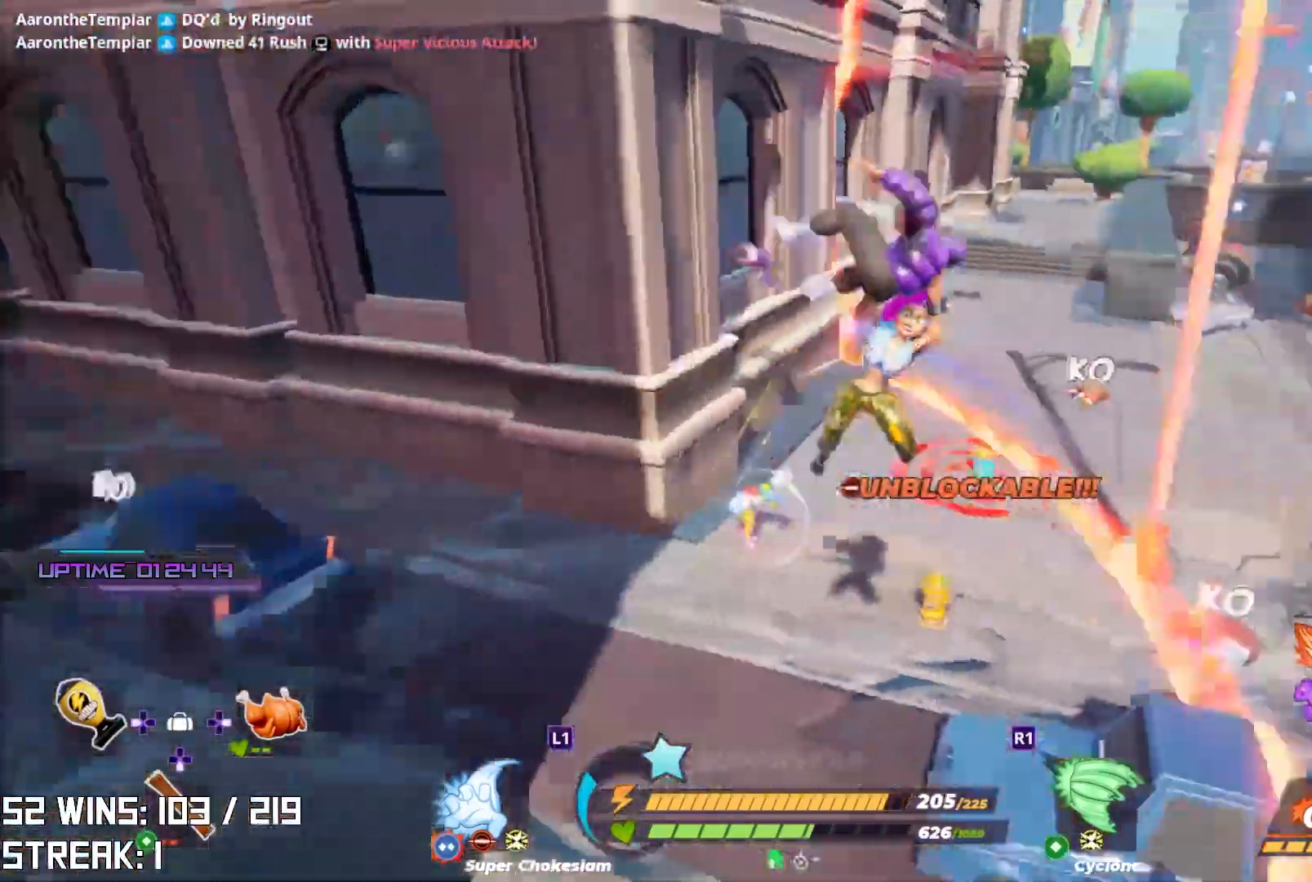
{"buttons": [], "left_stick": "up-right", "right_stick": "center", "events": [[100, "left_stick", "up-right"], [333, "right_stick", "center"]]}
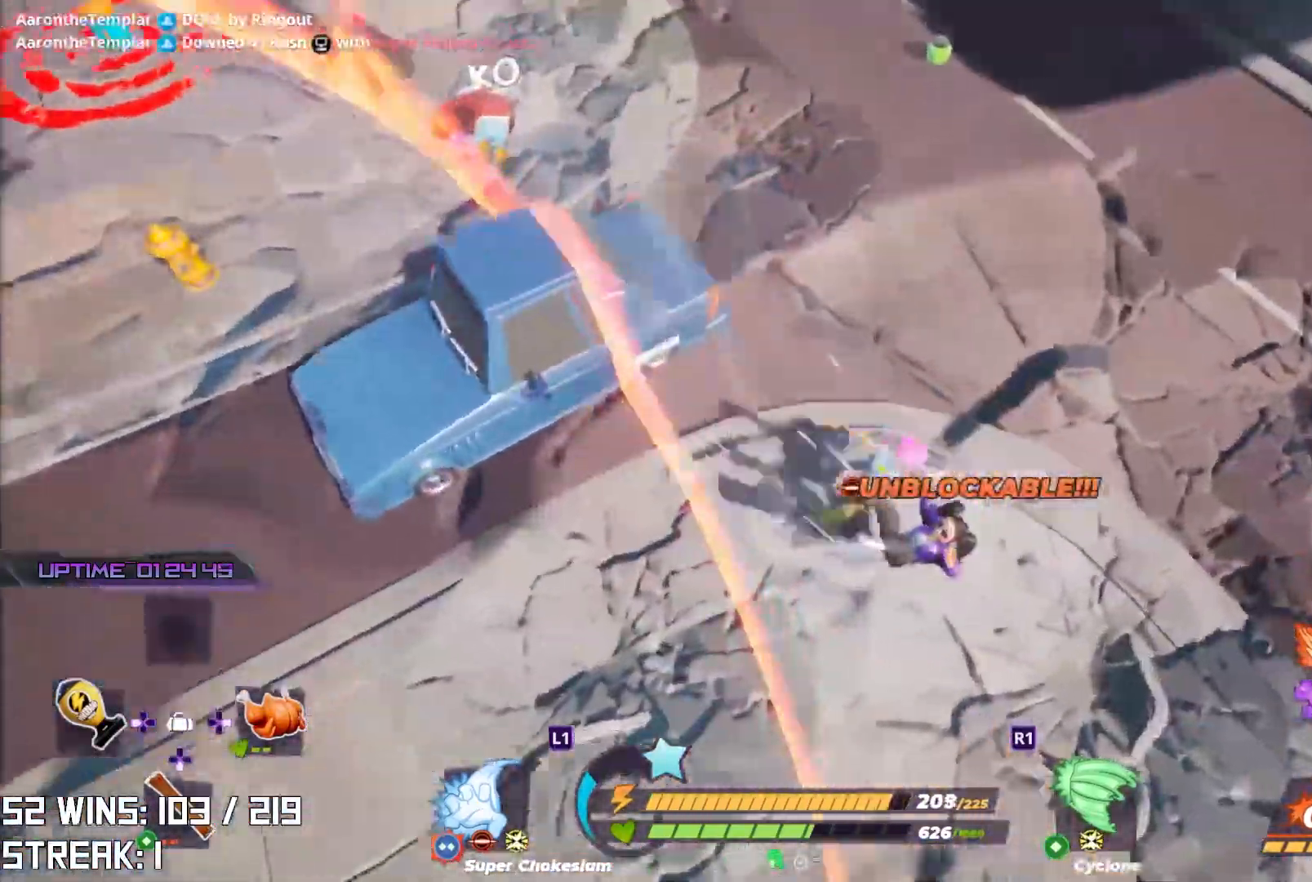
{"buttons": [], "left_stick": "up-left", "right_stick": "down-left", "events": [[50, "right_stick", "down-left"], [217, "left_stick", "down-right"], [217, "right_stick", "center"], [283, "left_stick", "down-left"], [333, "left_stick", "left"], [350, "right_stick", "left"], [433, "right_stick", "center"], [483, "left_stick", "up-left"], [500, "right_stick", "down-left"]]}
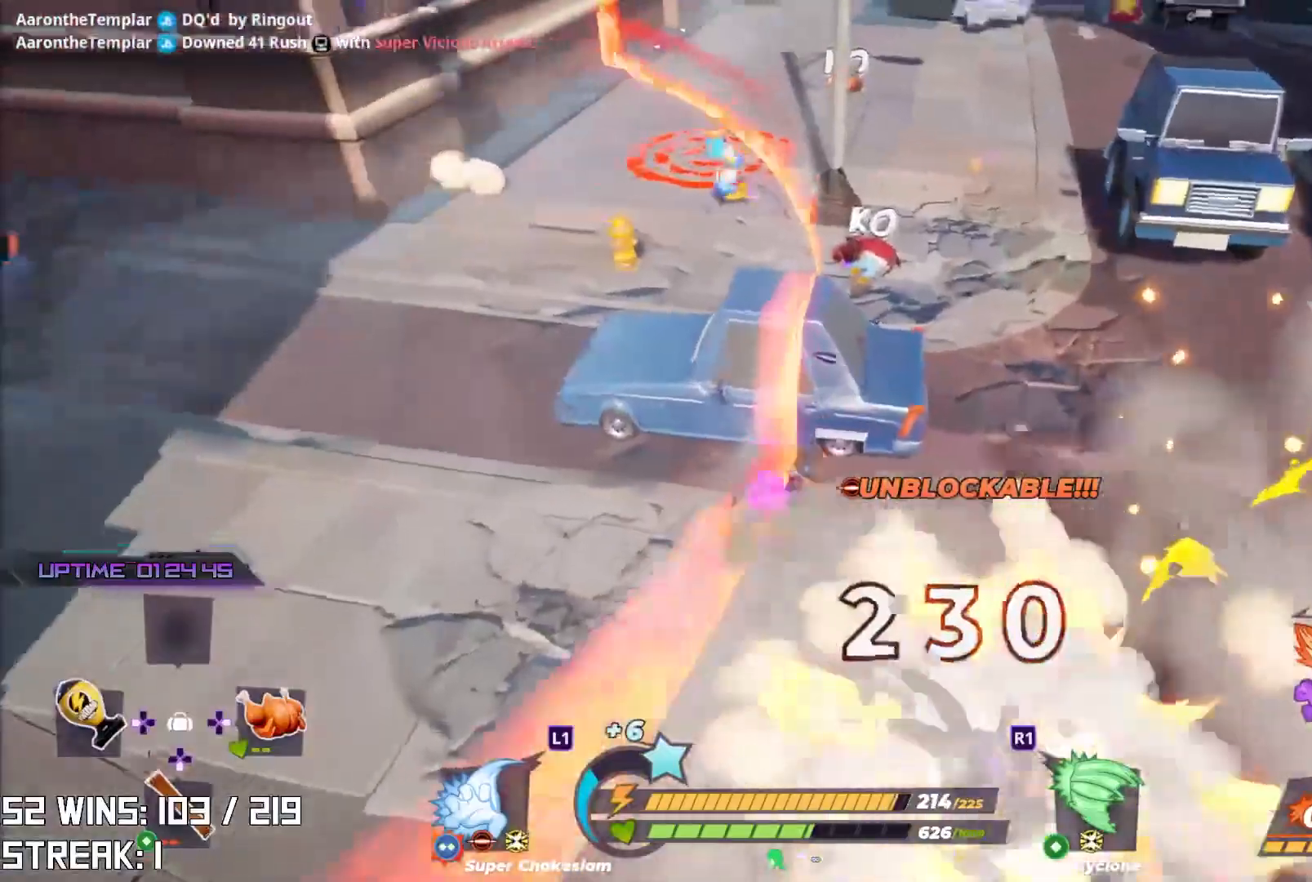
{"buttons": ["L2"], "left_stick": "up-left", "right_stick": "center", "events": [[133, "right_stick", "center"], [300, "L2", "down"]]}
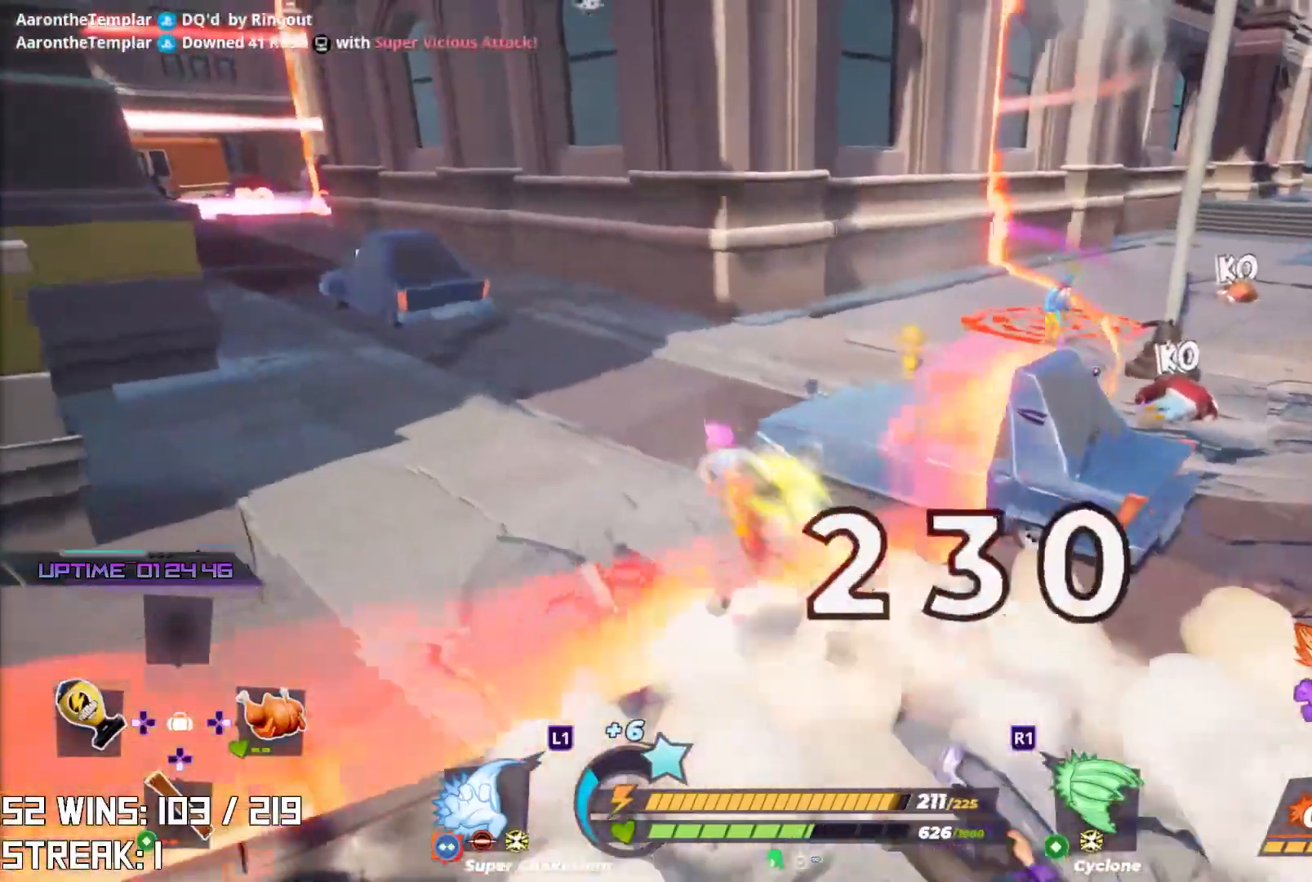
{"buttons": [], "left_stick": "up-left", "right_stick": "left", "events": [[83, "CROSS", "down"], [133, "L2", "up"], [217, "CROSS", "up"], [383, "right_stick", "left"]]}
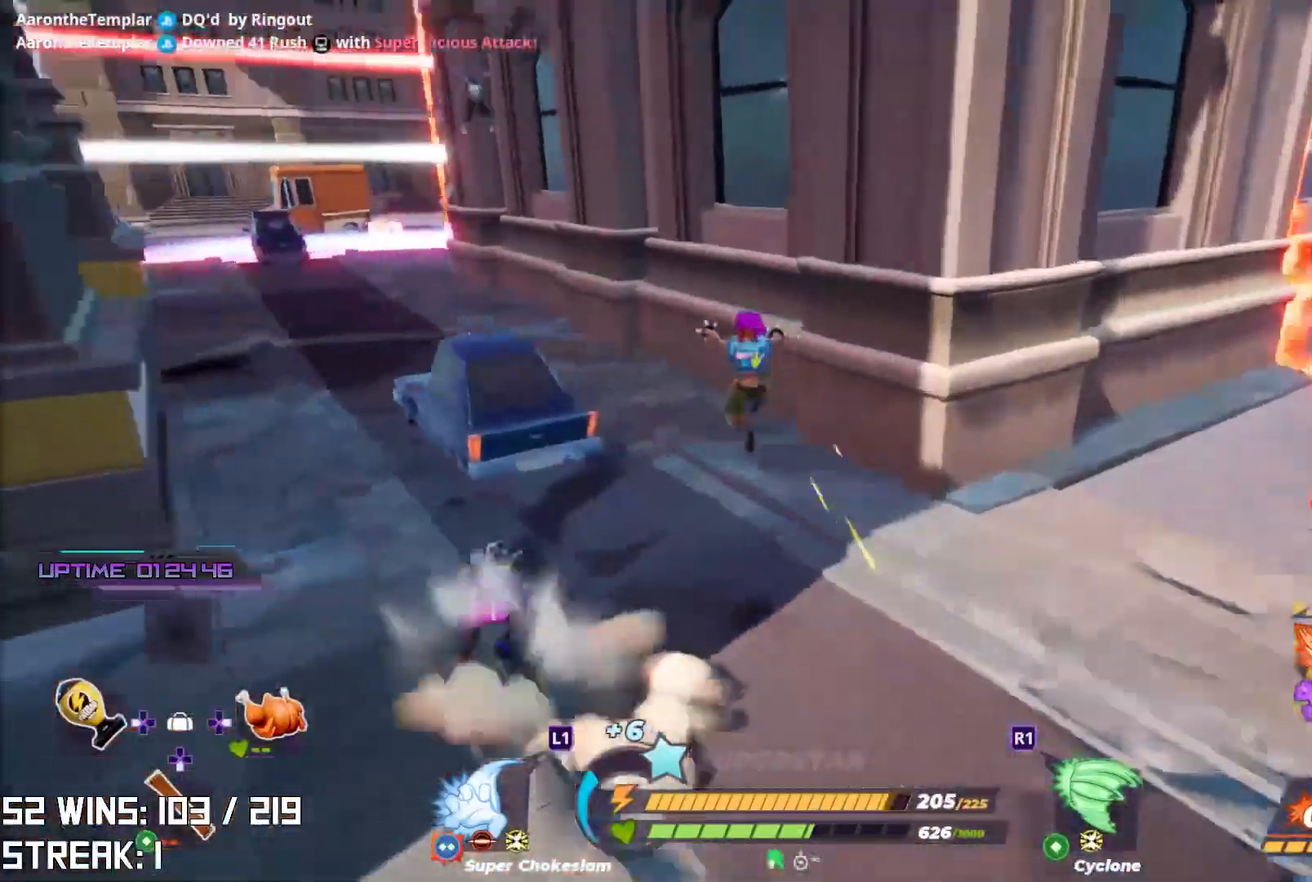
{"buttons": ["CROSS"], "left_stick": "up-left", "right_stick": "left", "events": [[50, "right_stick", "center"], [450, "CROSS", "down"], [450, "right_stick", "left"]]}
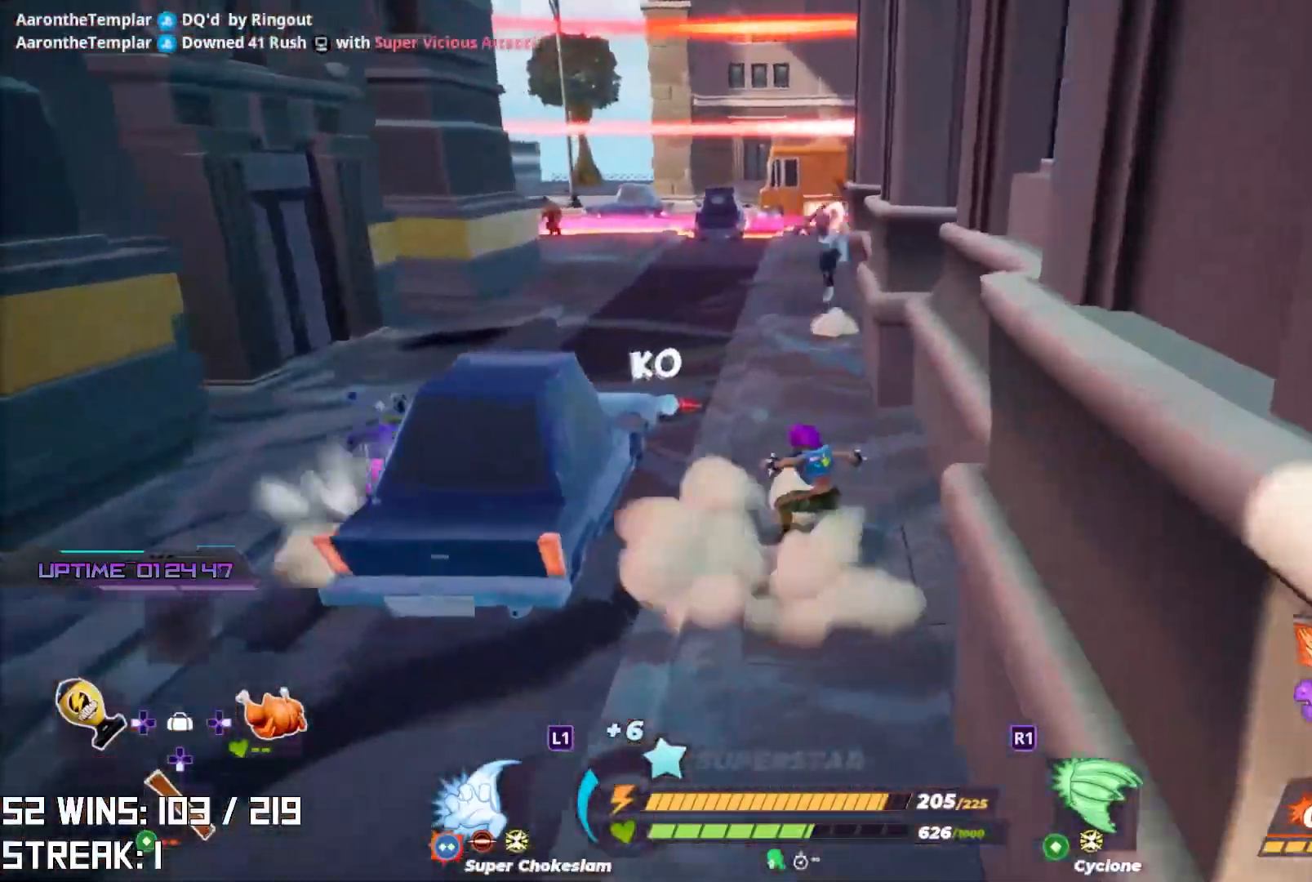
{"buttons": ["L1"], "left_stick": "up", "right_stick": "up-left", "events": [[33, "right_stick", "center"], [300, "left_stick", "up"], [333, "CROSS", "up"], [433, "L1", "down"], [500, "right_stick", "up-left"]]}
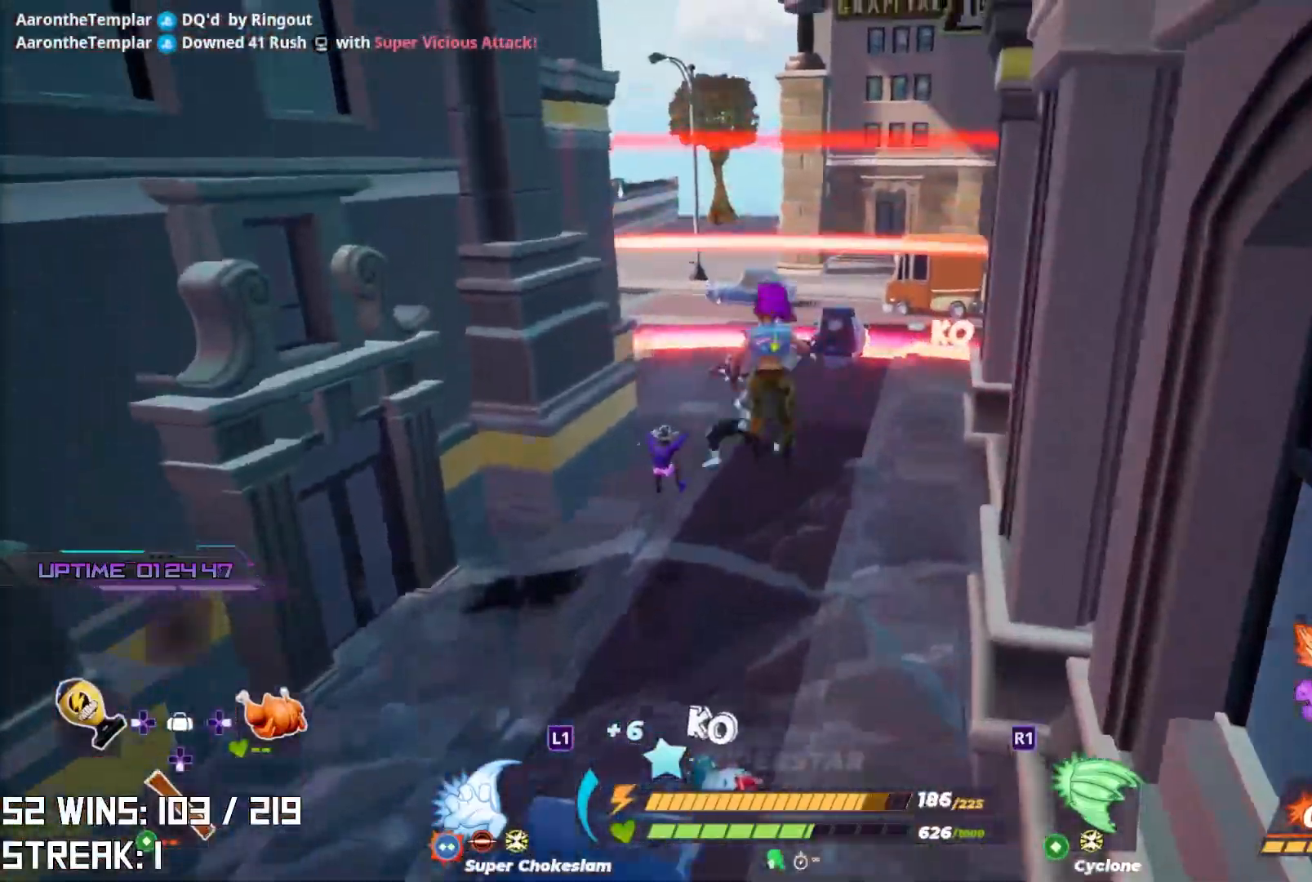
{"buttons": [], "left_stick": "up-right", "right_stick": "left", "events": [[17, "left_stick", "up-left"], [33, "L1", "up"], [133, "left_stick", "up"], [133, "right_stick", "center"], [450, "left_stick", "up-right"], [500, "right_stick", "left"]]}
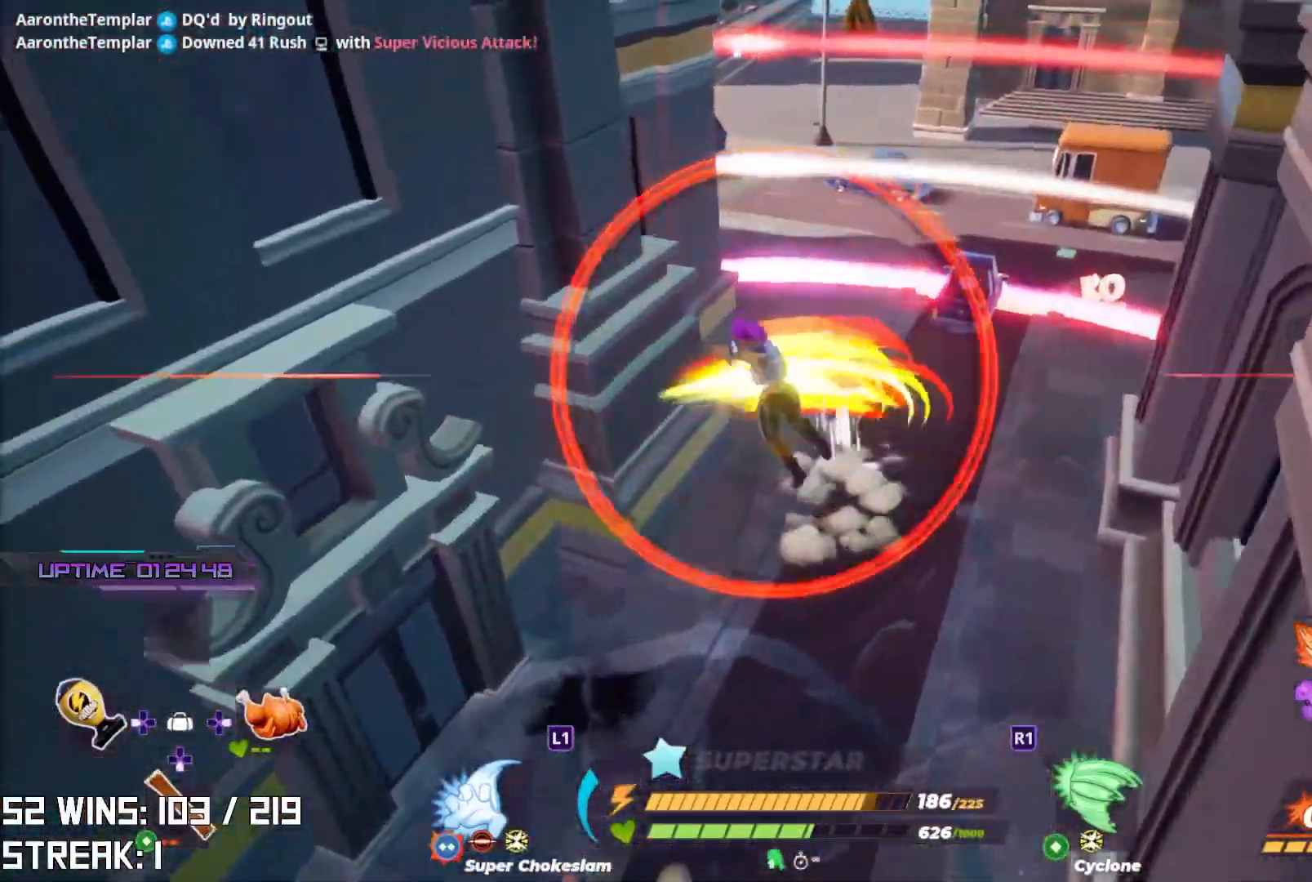
{"buttons": [], "left_stick": "down-right", "right_stick": "center", "events": [[300, "left_stick", "right"], [383, "right_stick", "center"], [467, "left_stick", "down-right"]]}
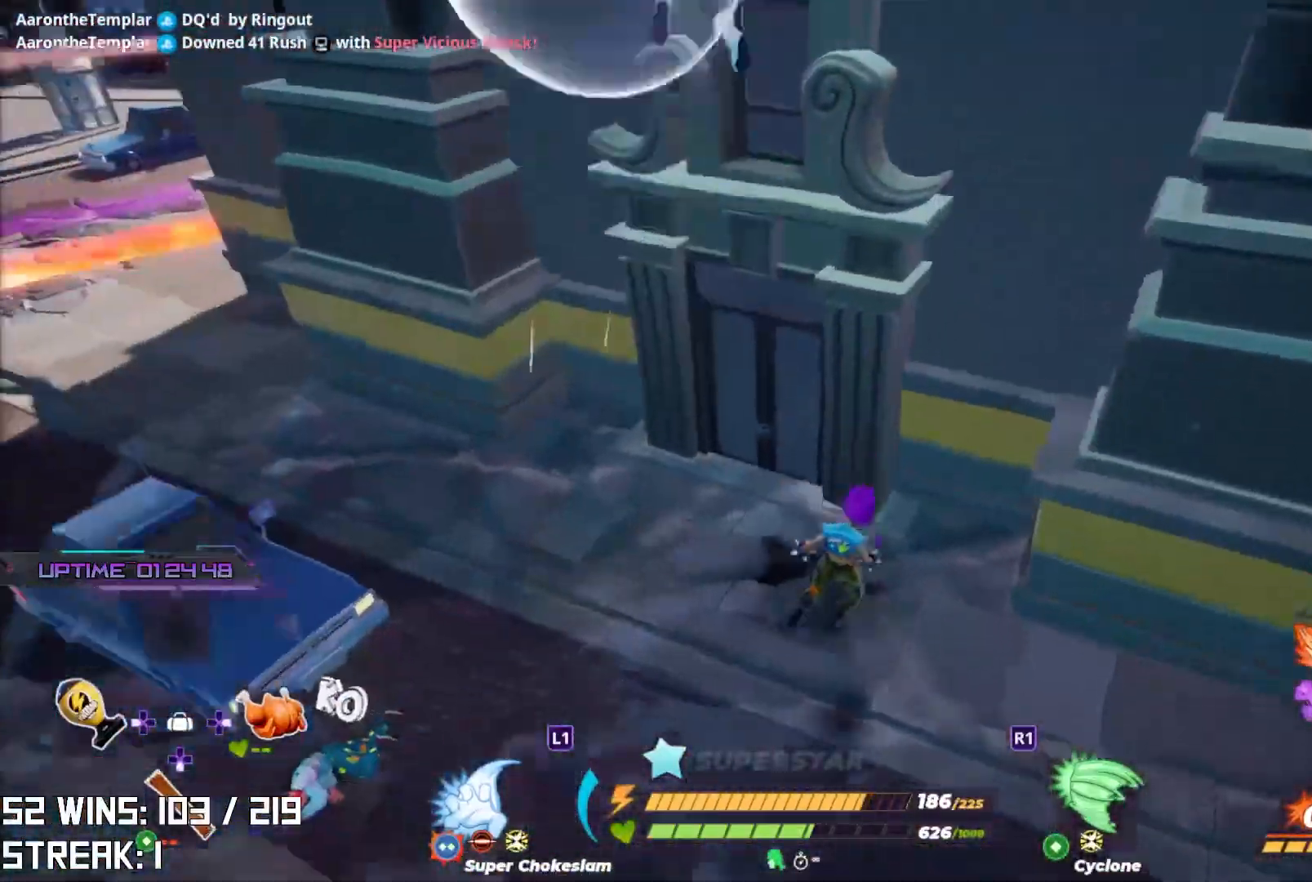
{"buttons": [], "left_stick": "down-right", "right_stick": "center", "events": [[67, "right_stick", "down"], [183, "right_stick", "center"]]}
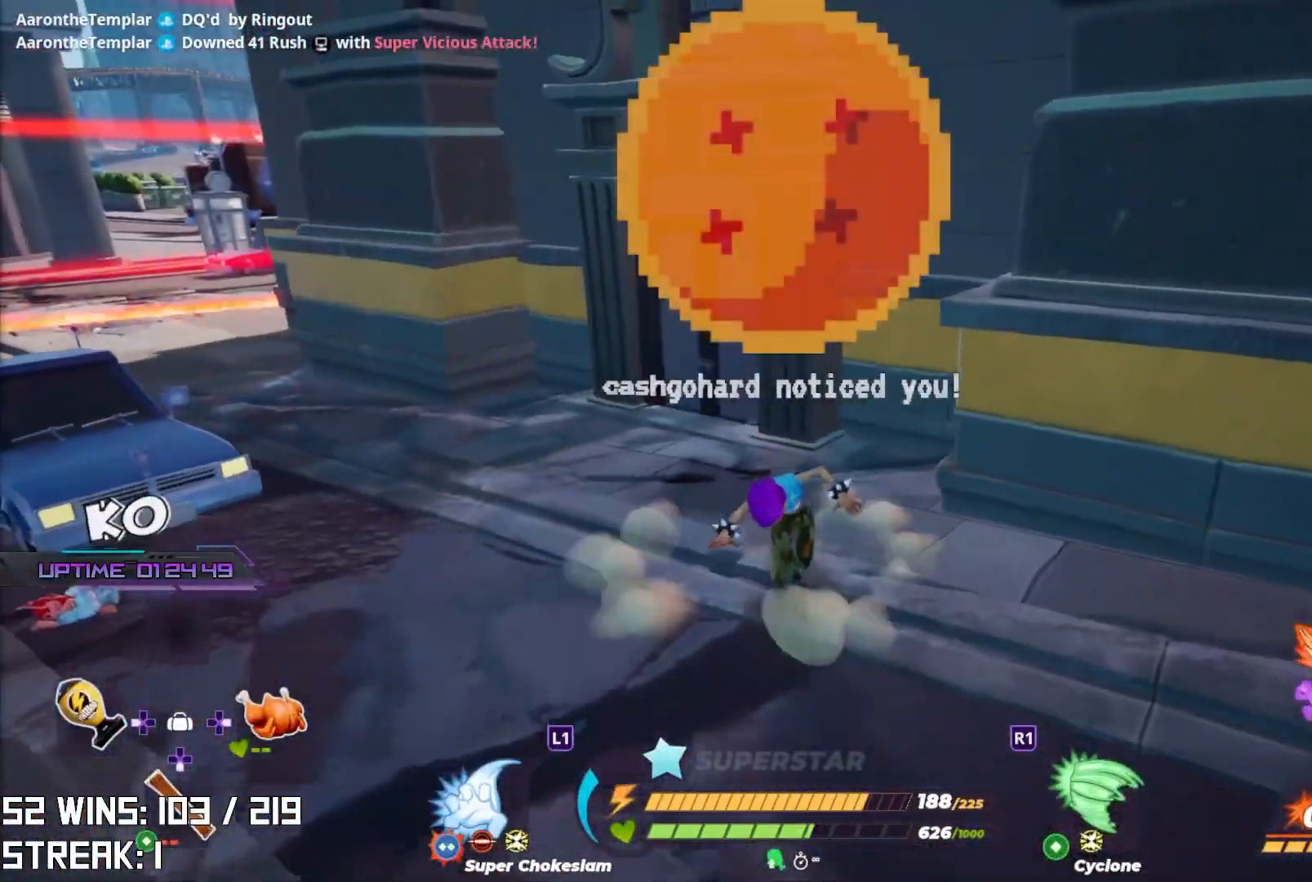
{"buttons": [], "left_stick": "down-right", "right_stick": "center", "events": [[33, "right_stick", "up"], [83, "right_stick", "up-right"], [217, "right_stick", "center"]]}
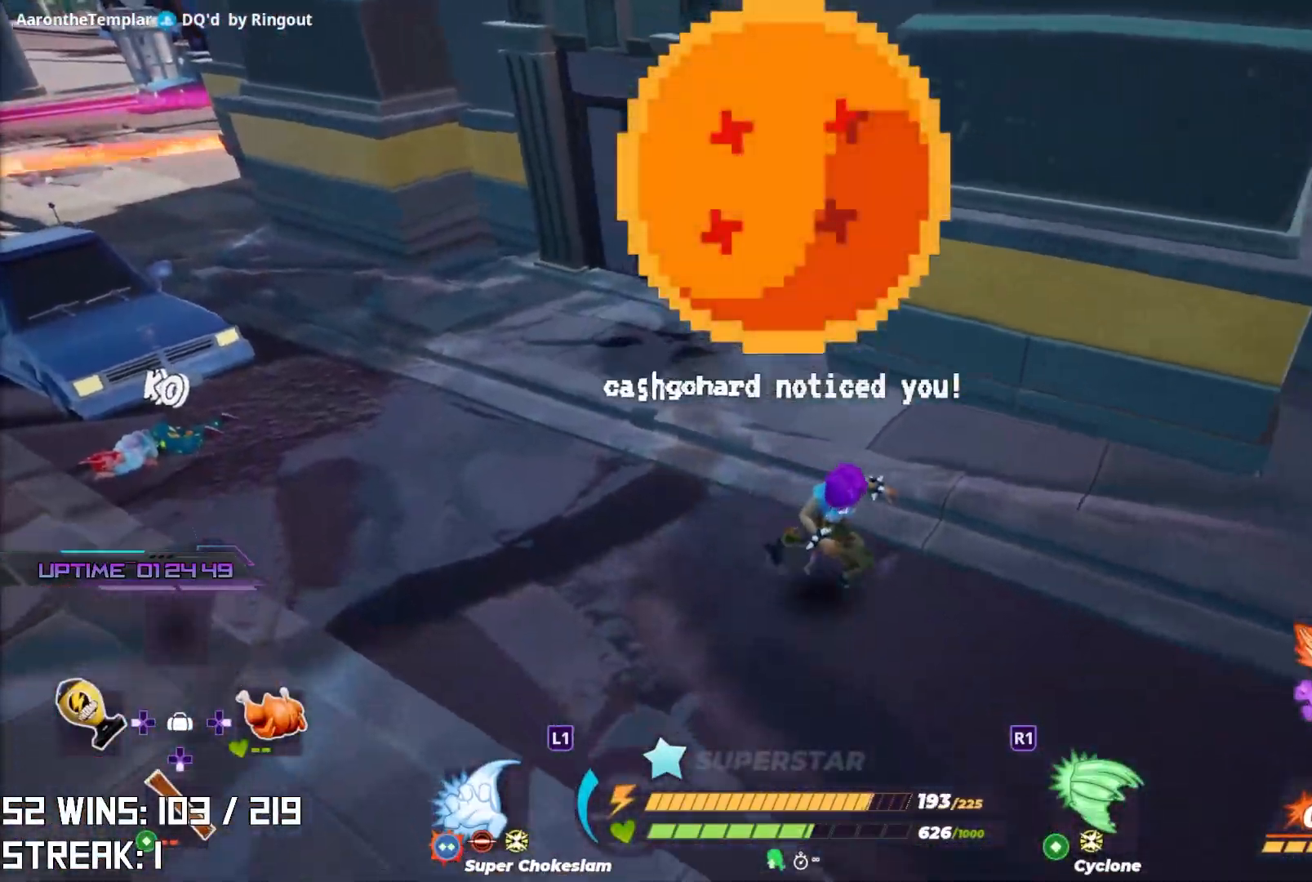
{"buttons": ["CROSS"], "left_stick": "right", "right_stick": "down-right", "events": [[17, "right_stick", "right"], [33, "left_stick", "right"], [67, "right_stick", "down-right"], [250, "CROSS", "down"]]}
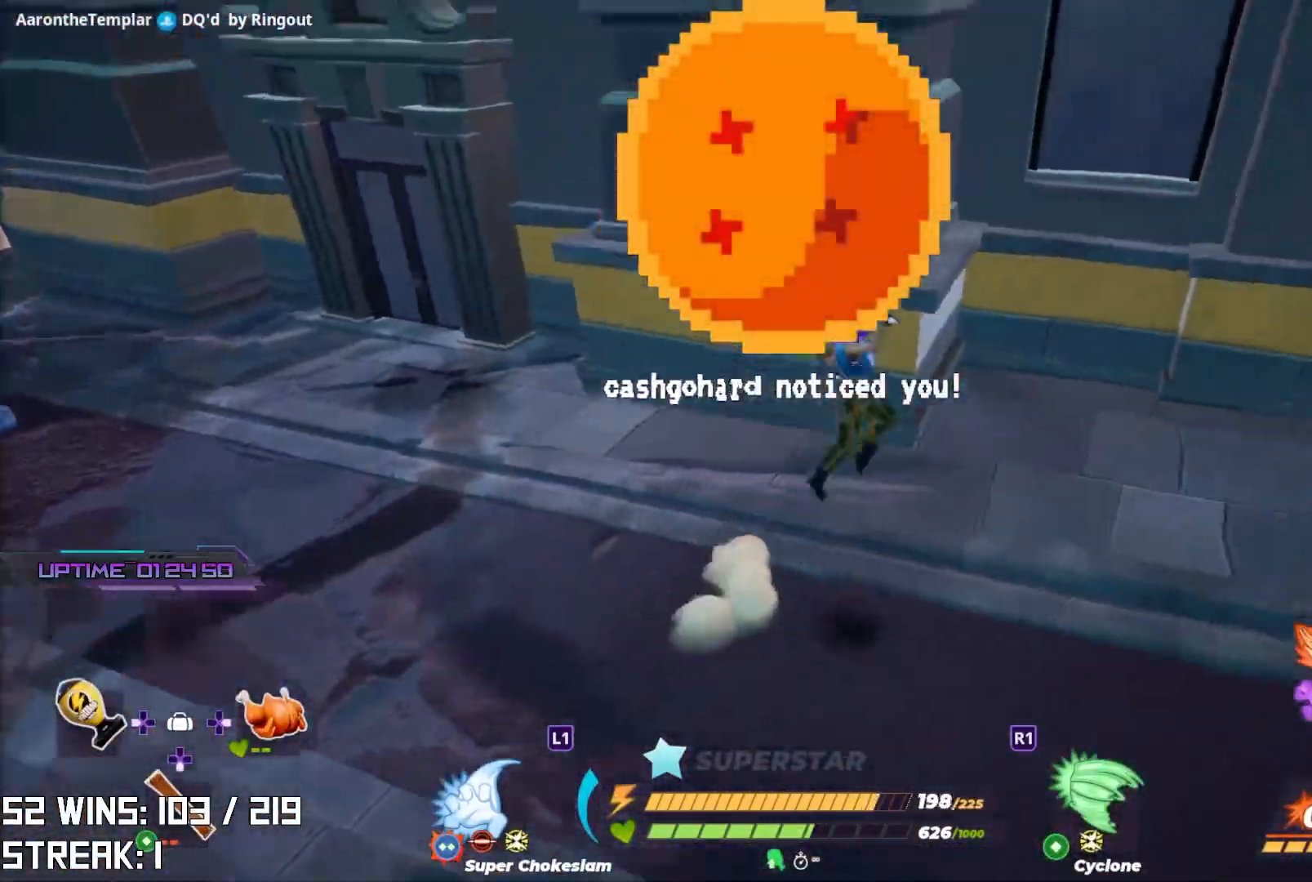
{"buttons": [], "left_stick": "up", "right_stick": "center", "events": [[117, "left_stick", "up-right"], [167, "right_stick", "right"], [217, "CROSS", "up"], [300, "left_stick", "up"], [350, "right_stick", "center"]]}
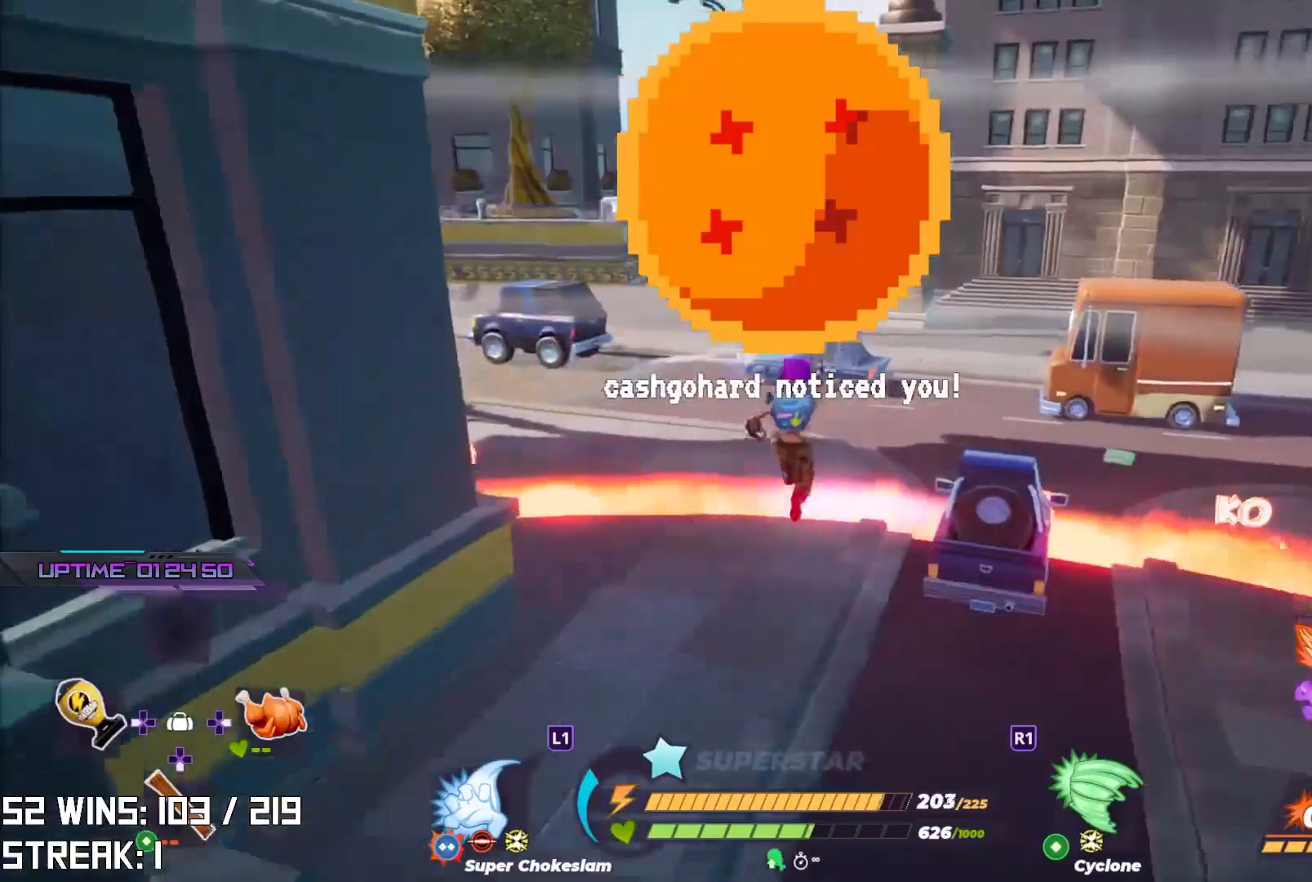
{"buttons": ["CROSS"], "left_stick": "right", "right_stick": "center", "events": [[317, "CROSS", "down"], [333, "left_stick", "center"], [483, "left_stick", "right"]]}
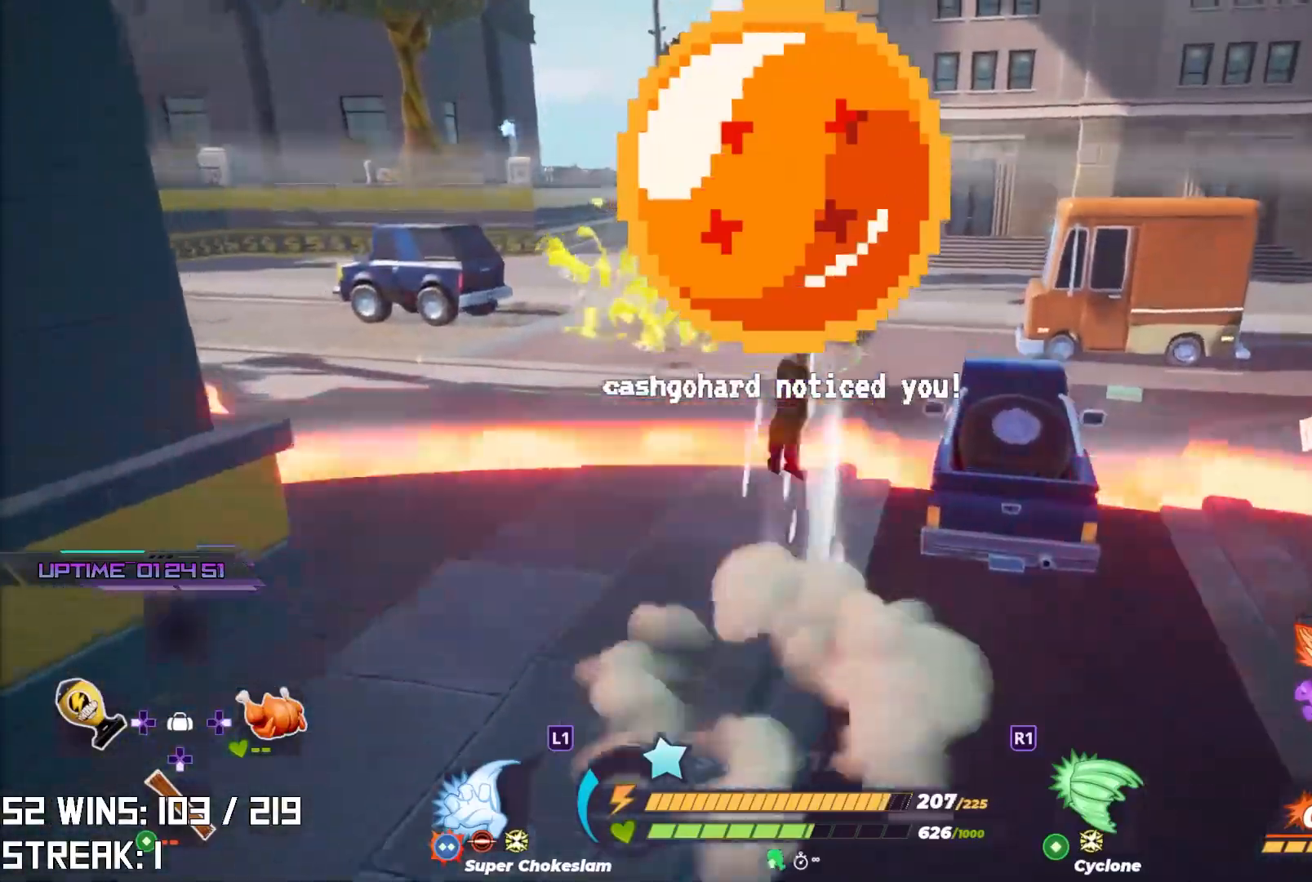
{"buttons": [], "left_stick": "center", "right_stick": "center", "events": [[50, "right_stick", "left"], [133, "CROSS", "up"], [183, "left_stick", "center"], [183, "right_stick", "up-left"], [367, "right_stick", "center"]]}
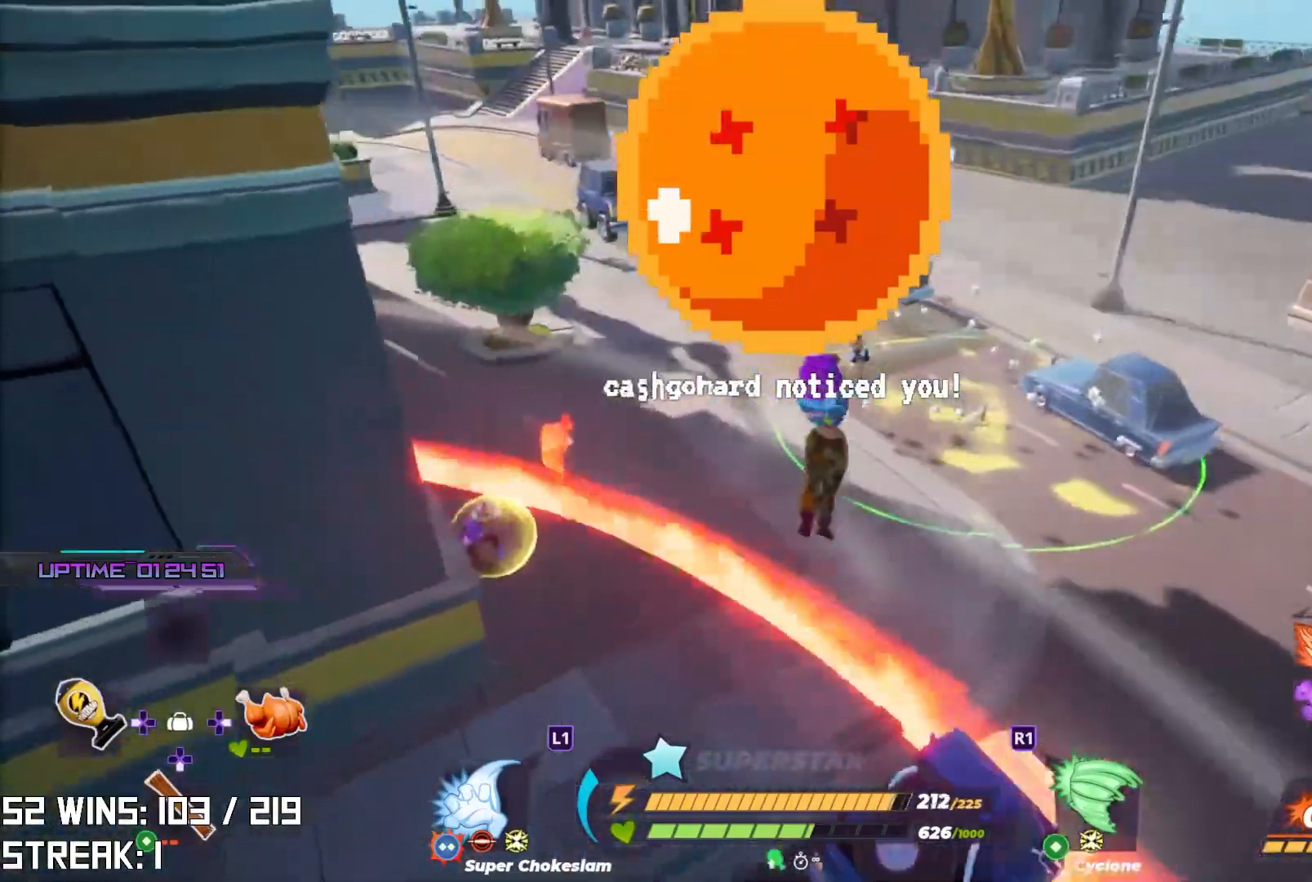
{"buttons": [], "left_stick": "up", "right_stick": "center", "events": [[33, "left_stick", "up"]]}
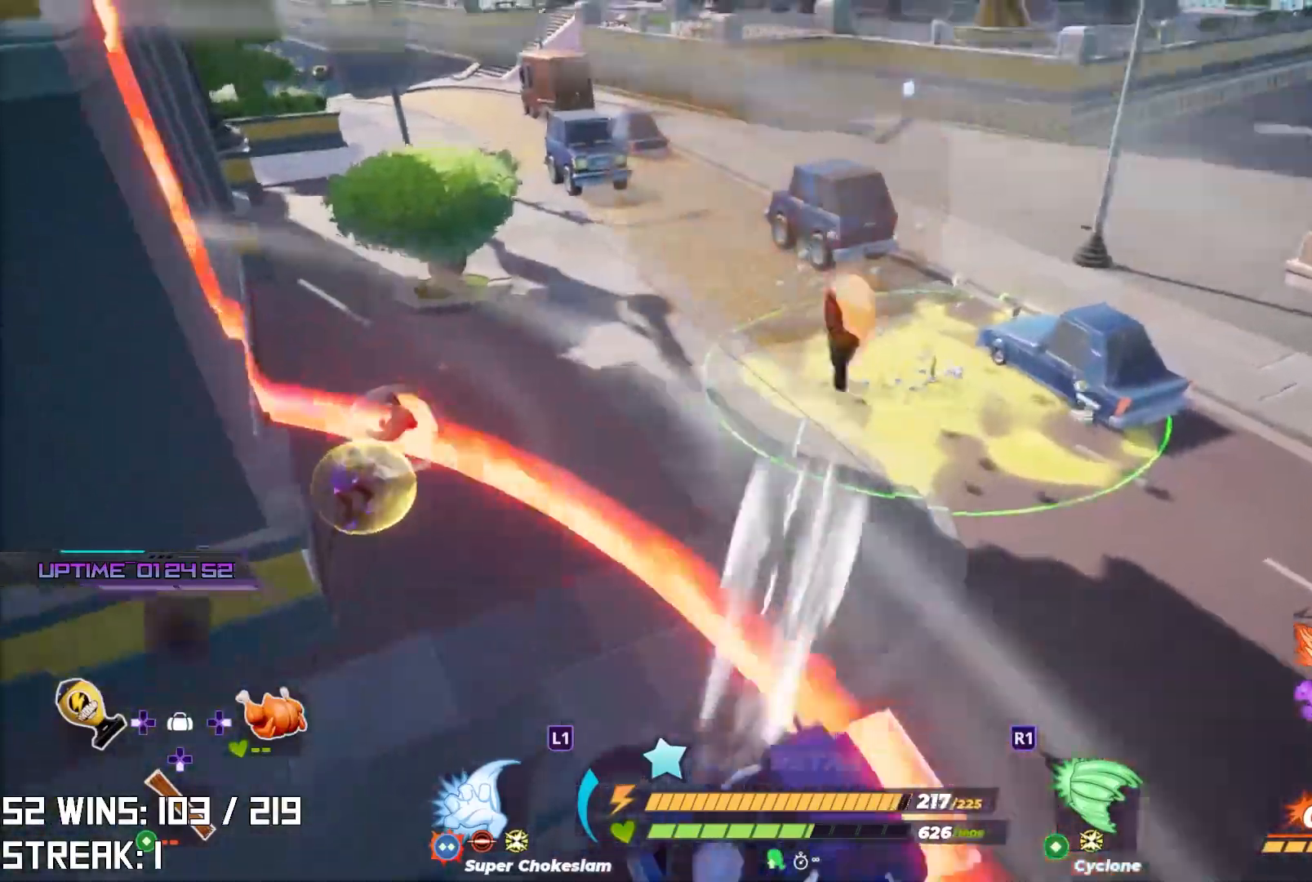
{"buttons": [], "left_stick": "up", "right_stick": "up-left", "events": [[67, "right_stick", "down-left"], [183, "right_stick", "center"], [333, "right_stick", "up-left"]]}